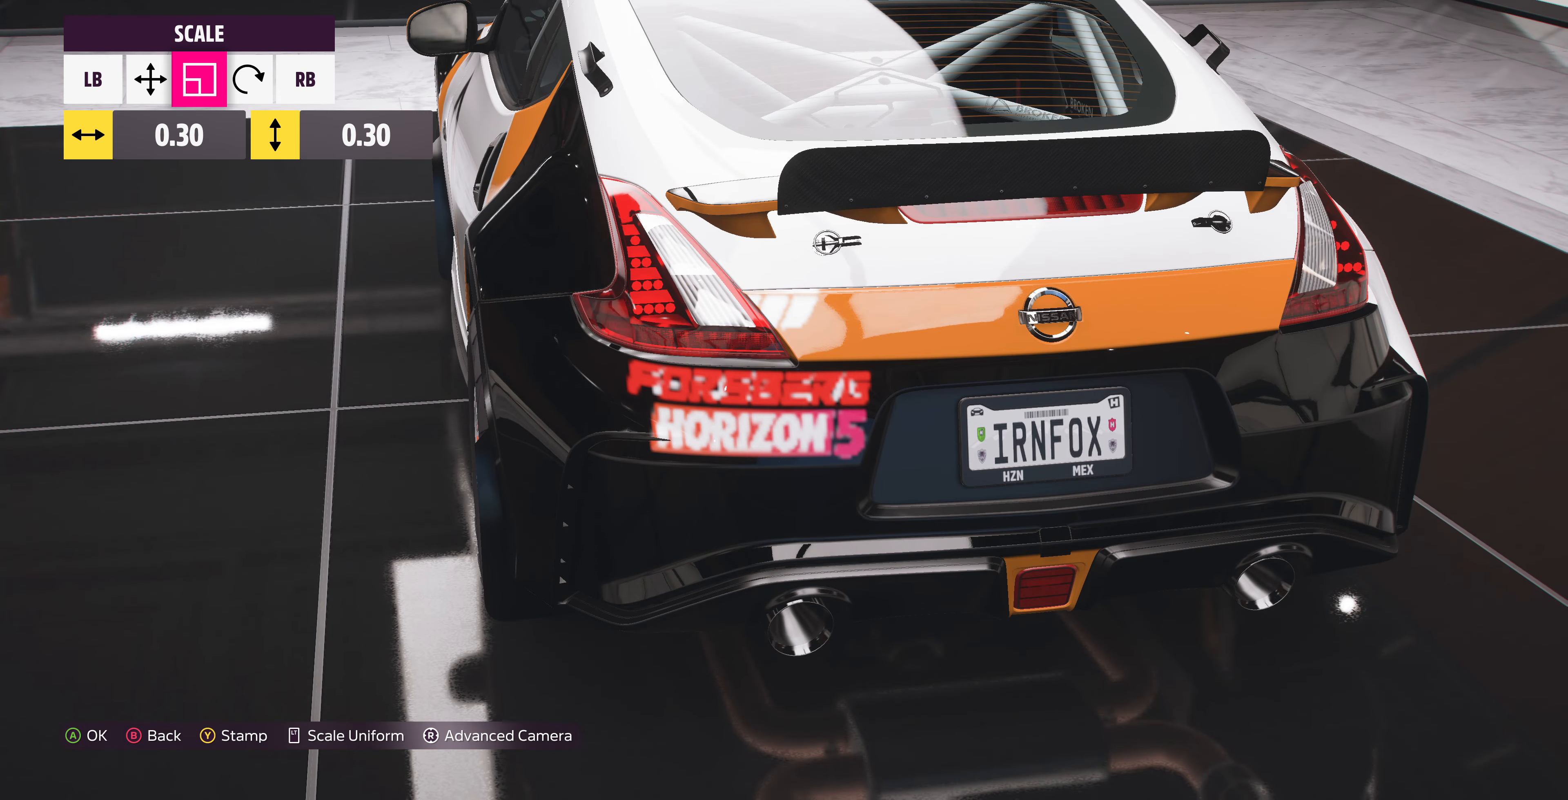
Gameplay with a controller (PlayStation layout); each line is a JSON object with the inputs held at the frame after it. "events" lists button and stick changes between this image and that frame as [ms after this image, input, new state], when the widget could be followed in between.
{"buttons": ["L1"], "left_stick": "center", "right_stick": "center", "events": [[166, "left_stick", "left"], [233, "left_stick", "center"], [466, "L1", "down"]]}
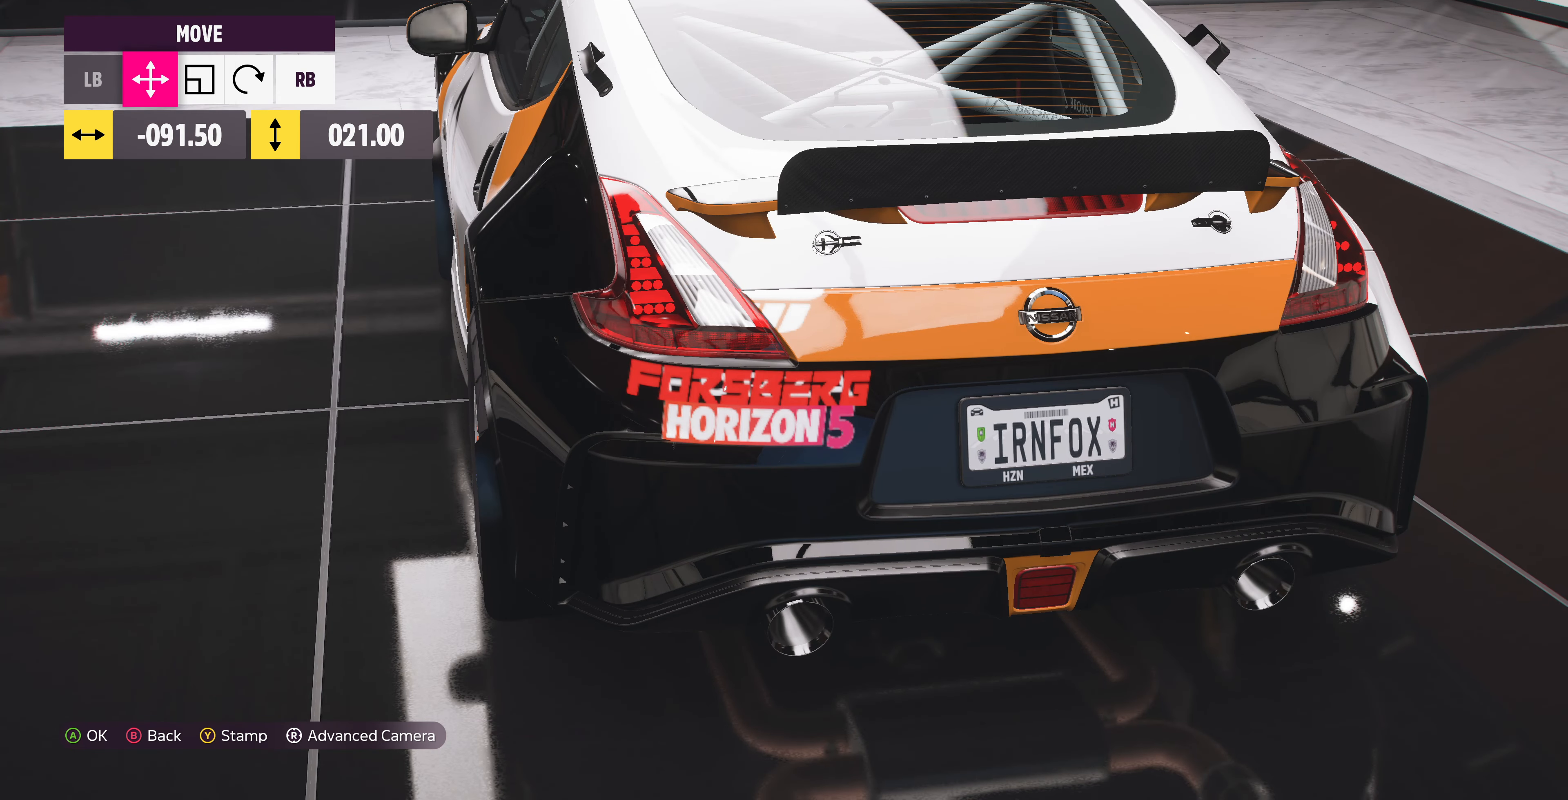
{"buttons": [], "left_stick": "center", "right_stick": "center", "events": [[66, "L1", "up"], [100, "left_stick", "down-right"], [200, "left_stick", "center"]]}
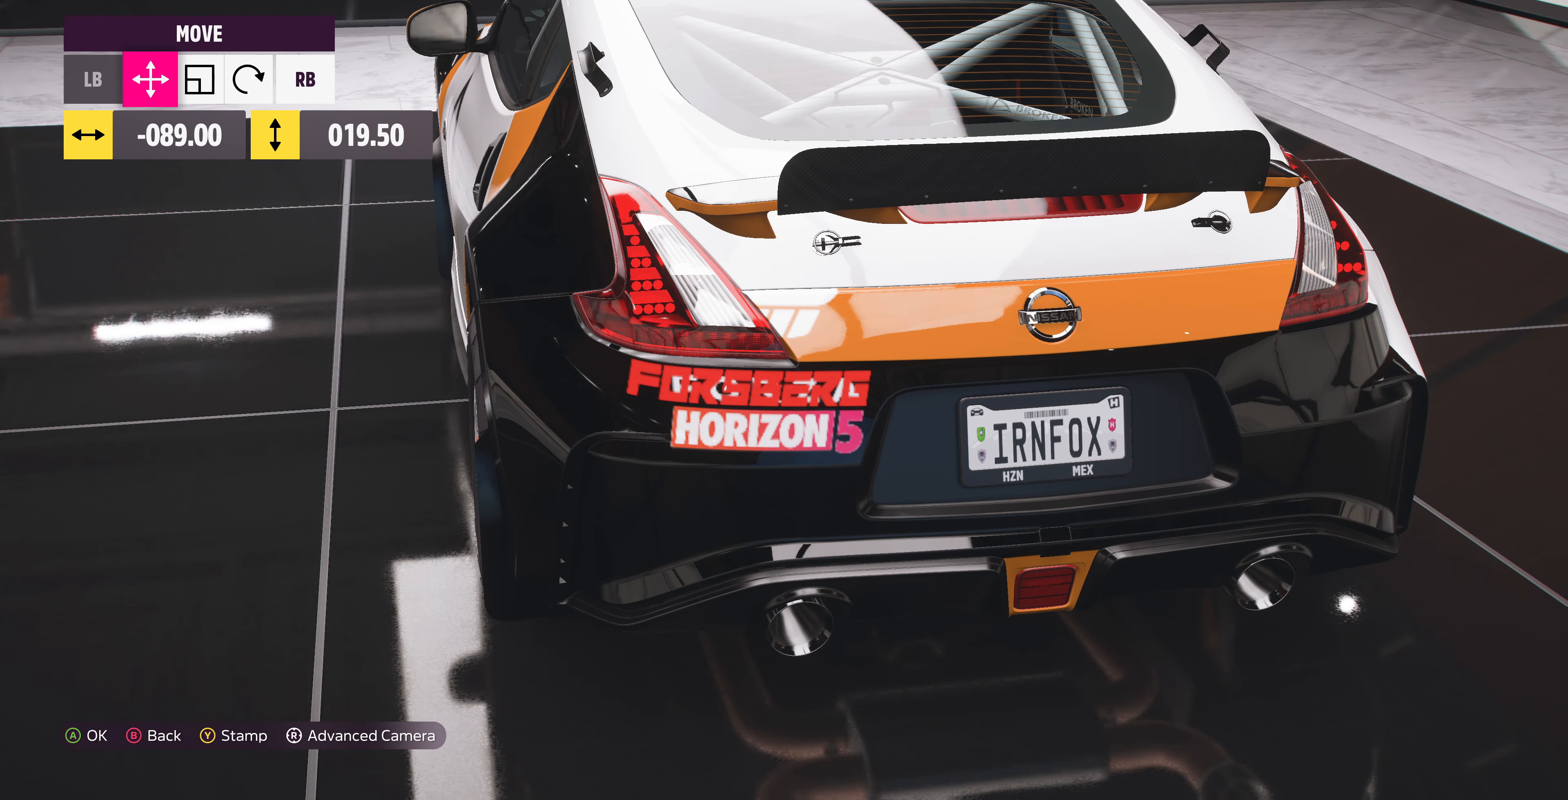
{"buttons": [], "left_stick": "center", "right_stick": "center", "events": []}
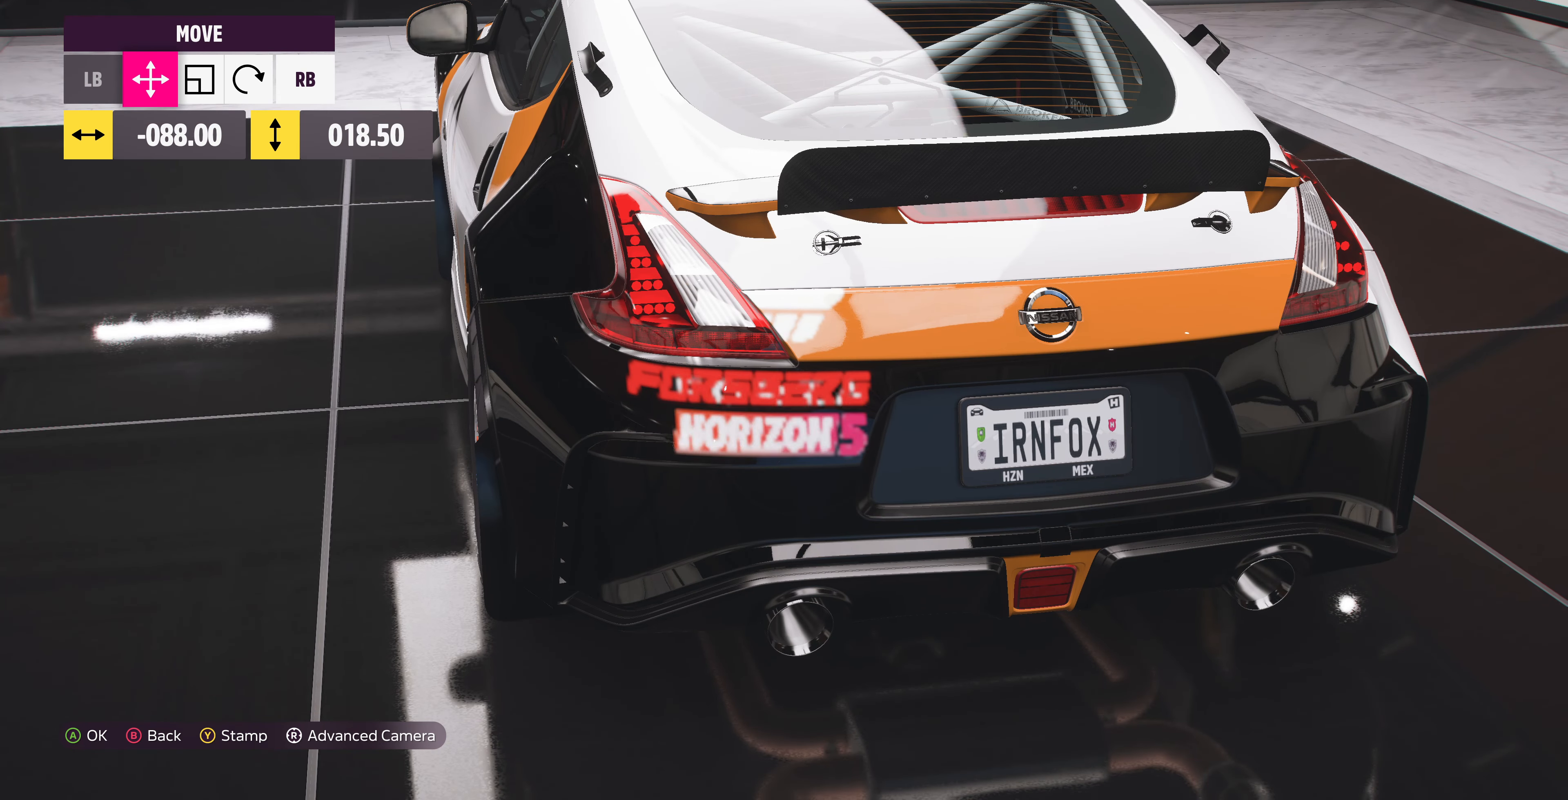
{"buttons": [], "left_stick": "center", "right_stick": "center", "events": []}
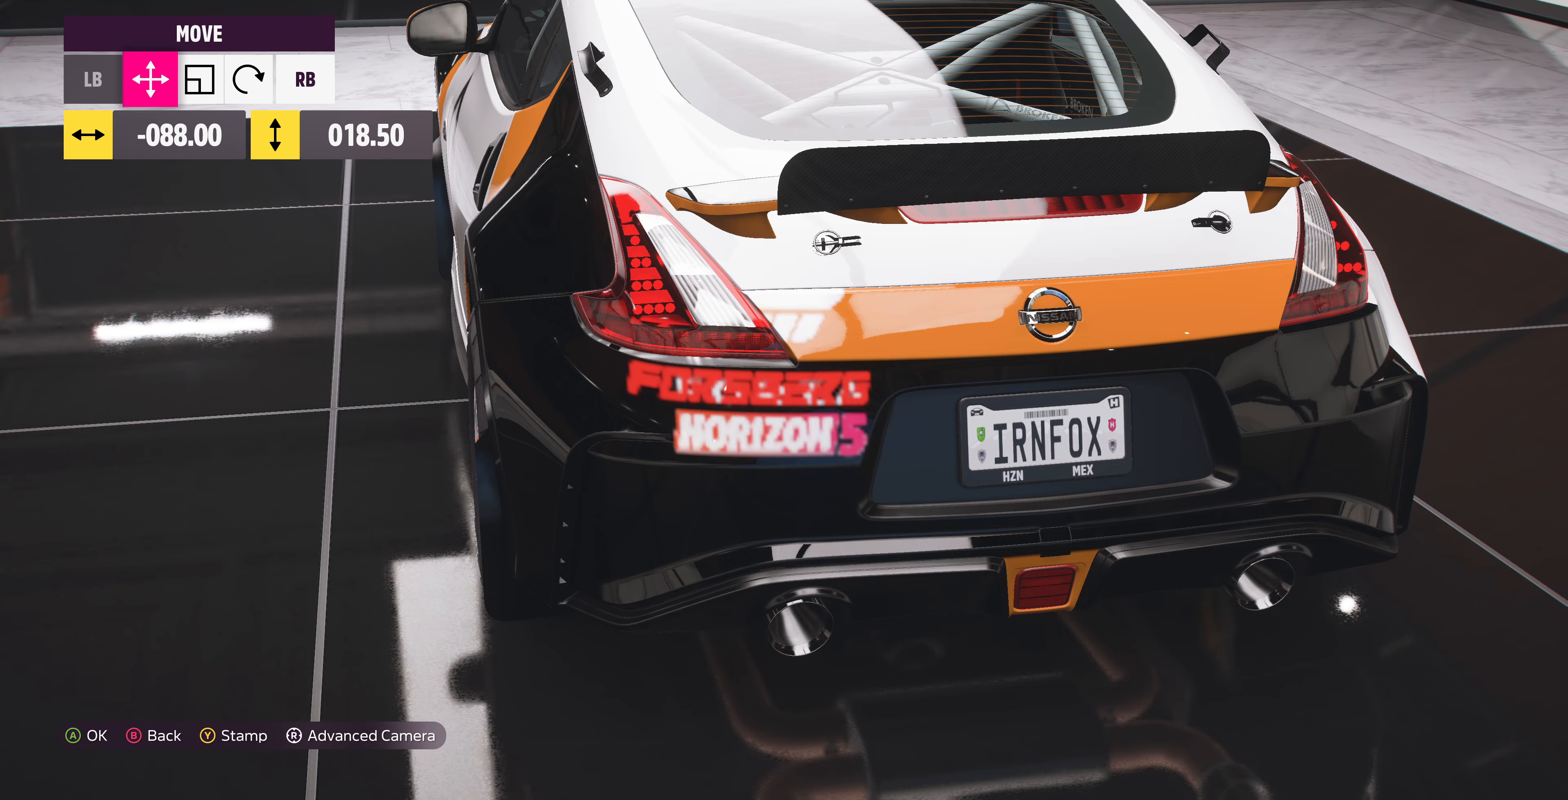
{"buttons": ["DPAD_LEFT"], "left_stick": "center", "right_stick": "down-right", "events": [[134, "DPAD_RIGHT", "down"], [267, "DPAD_RIGHT", "up"], [267, "right_stick", "down-right"], [467, "DPAD_LEFT", "down"]]}
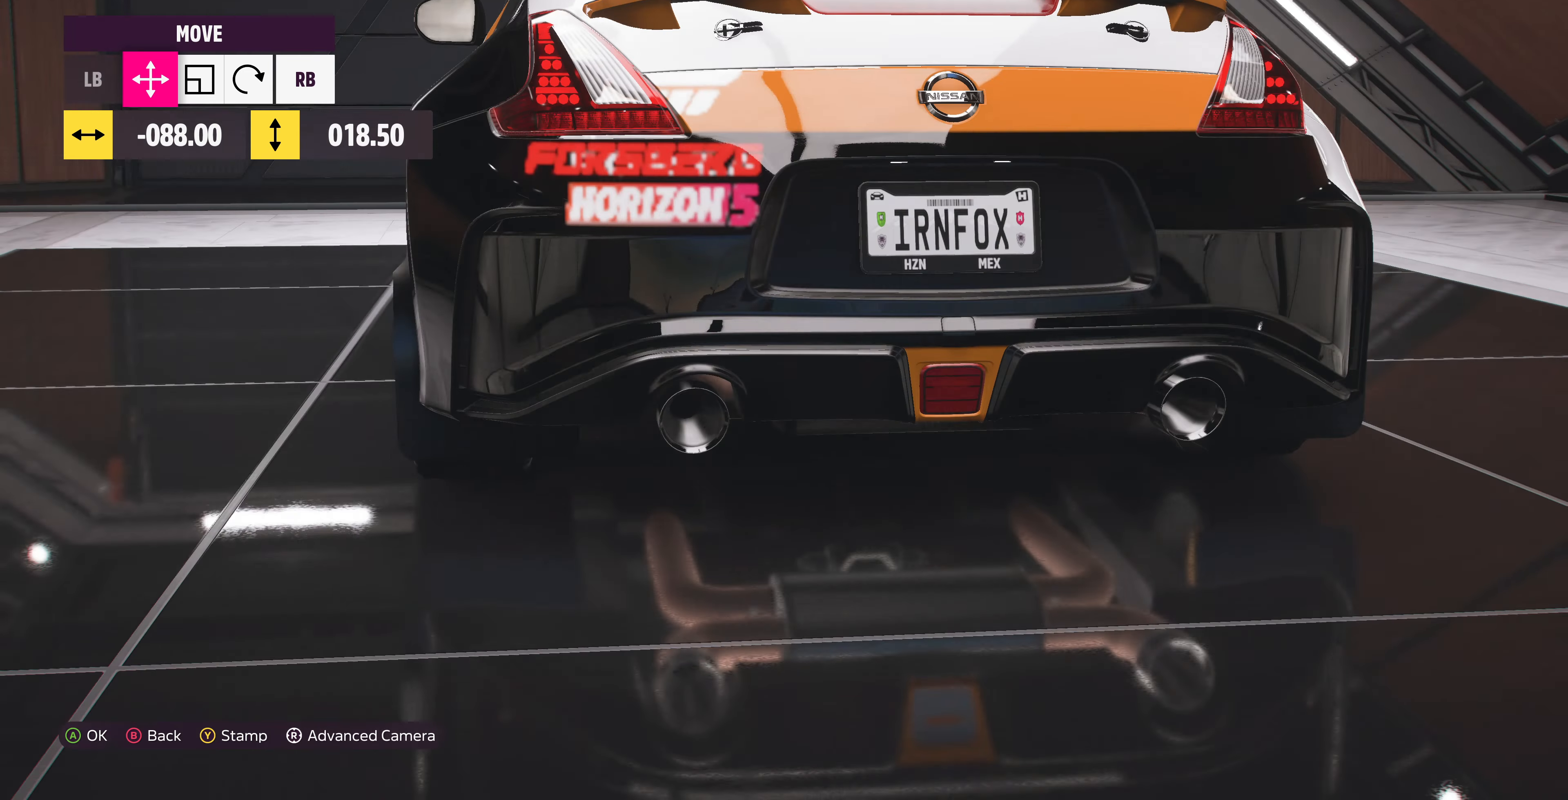
{"buttons": ["DPAD_LEFT"], "left_stick": "center", "right_stick": "center", "events": [[100, "DPAD_LEFT", "up"], [100, "right_stick", "center"], [234, "R1", "down"], [300, "R1", "up"], [400, "DPAD_LEFT", "down"]]}
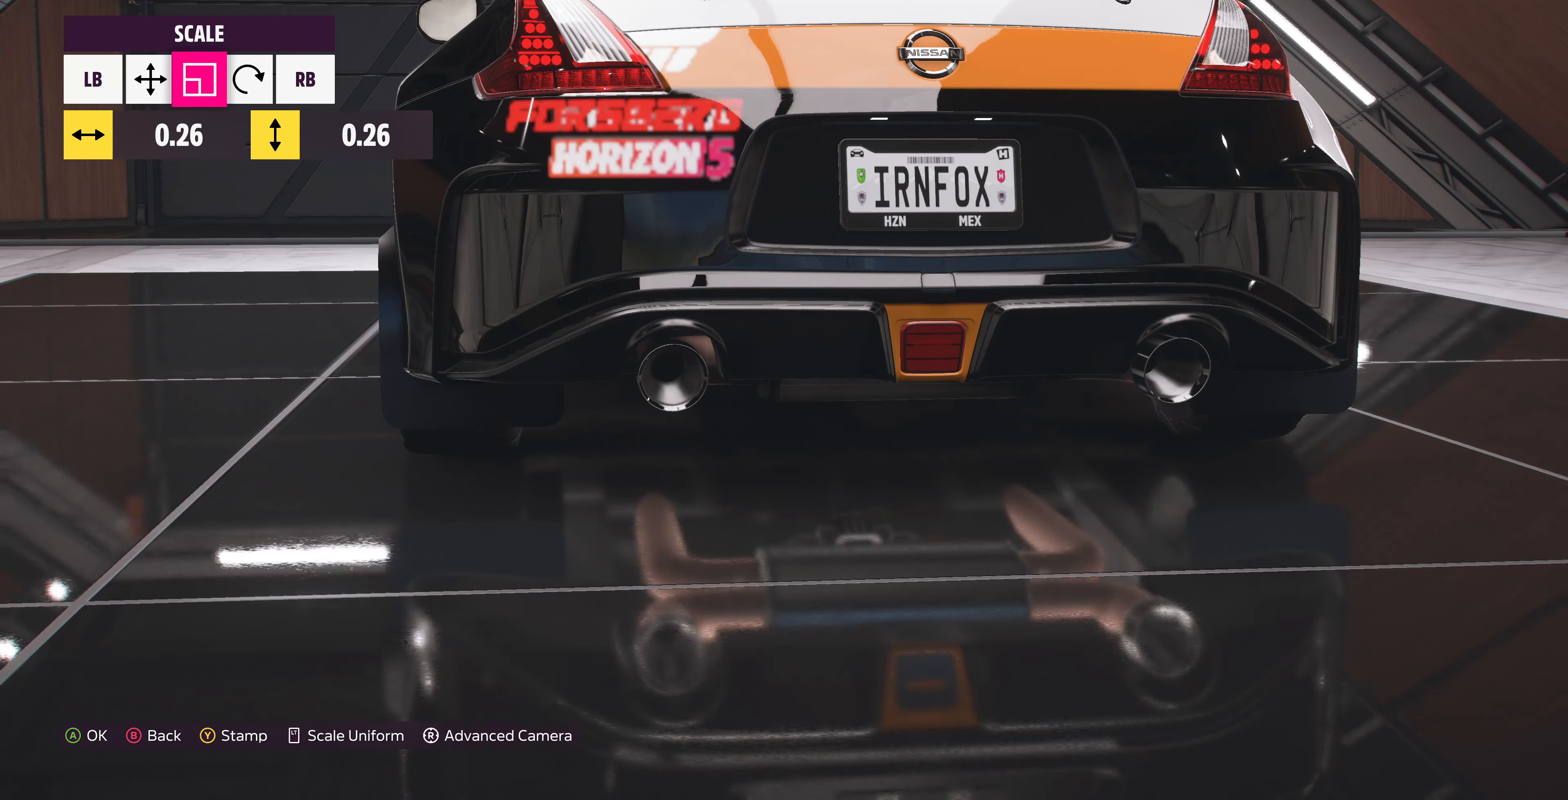
{"buttons": [], "left_stick": "center", "right_stick": "center", "events": [[34, "DPAD_LEFT", "up"], [234, "DPAD_LEFT", "down"], [267, "DPAD_LEFT", "up"]]}
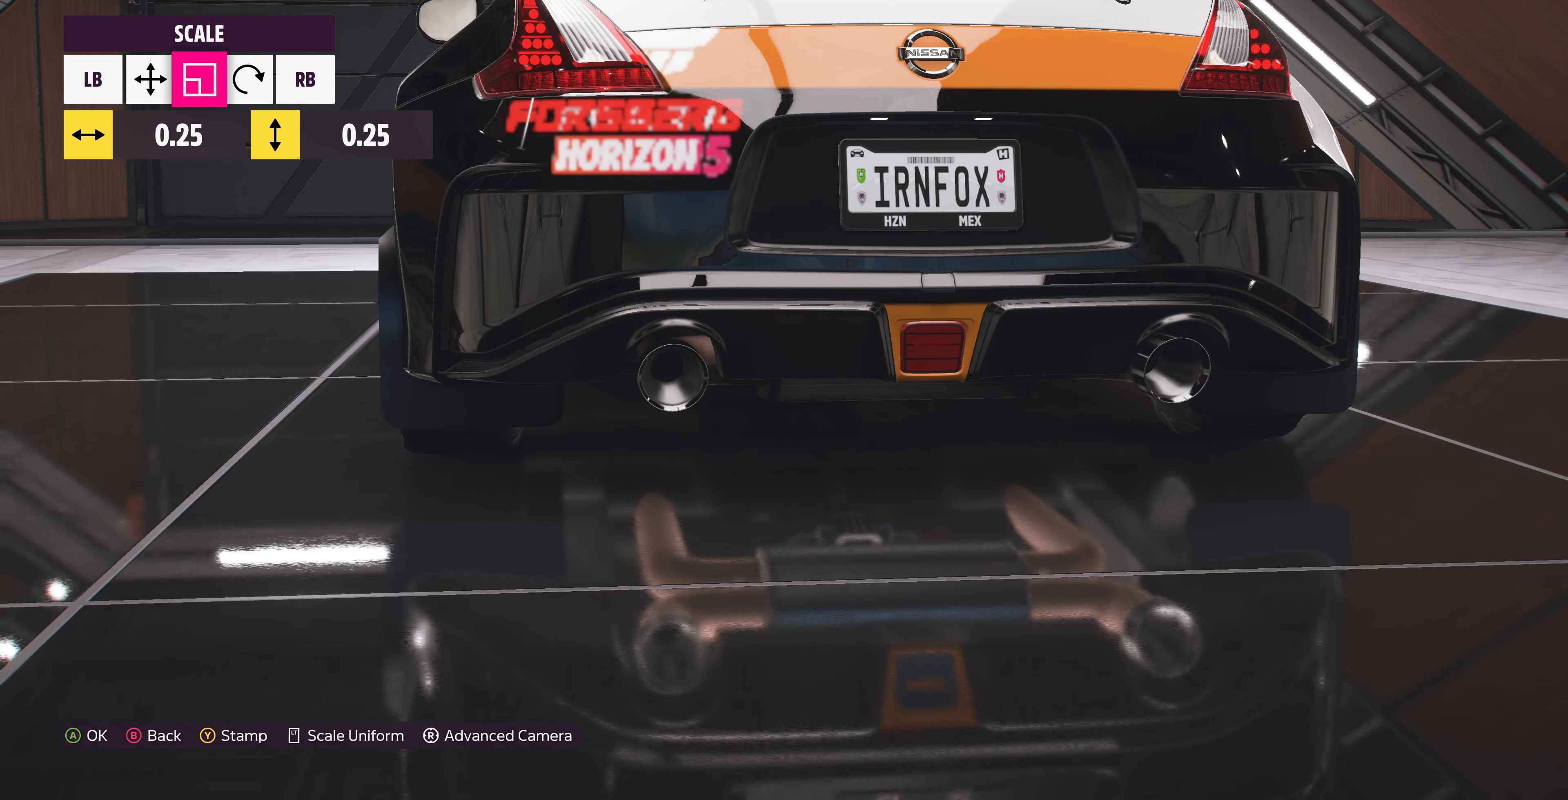
{"buttons": [], "left_stick": "center", "right_stick": "center", "events": [[334, "DPAD_RIGHT", "down"], [467, "DPAD_RIGHT", "up"]]}
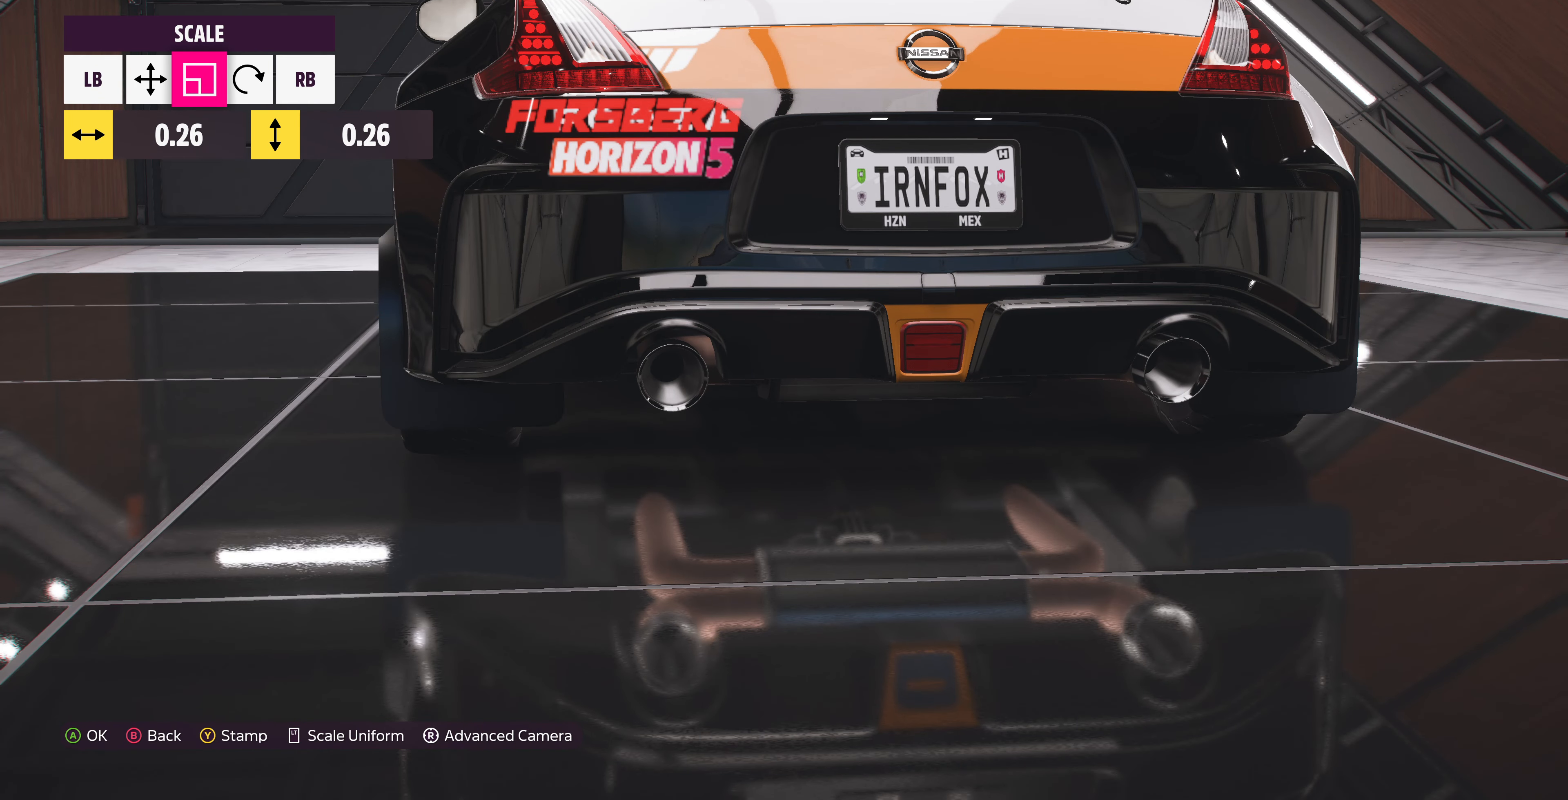
{"buttons": [], "left_stick": "center", "right_stick": "center", "events": [[134, "L1", "down"], [234, "L1", "up"], [400, "DPAD_RIGHT", "down"], [500, "DPAD_RIGHT", "up"]]}
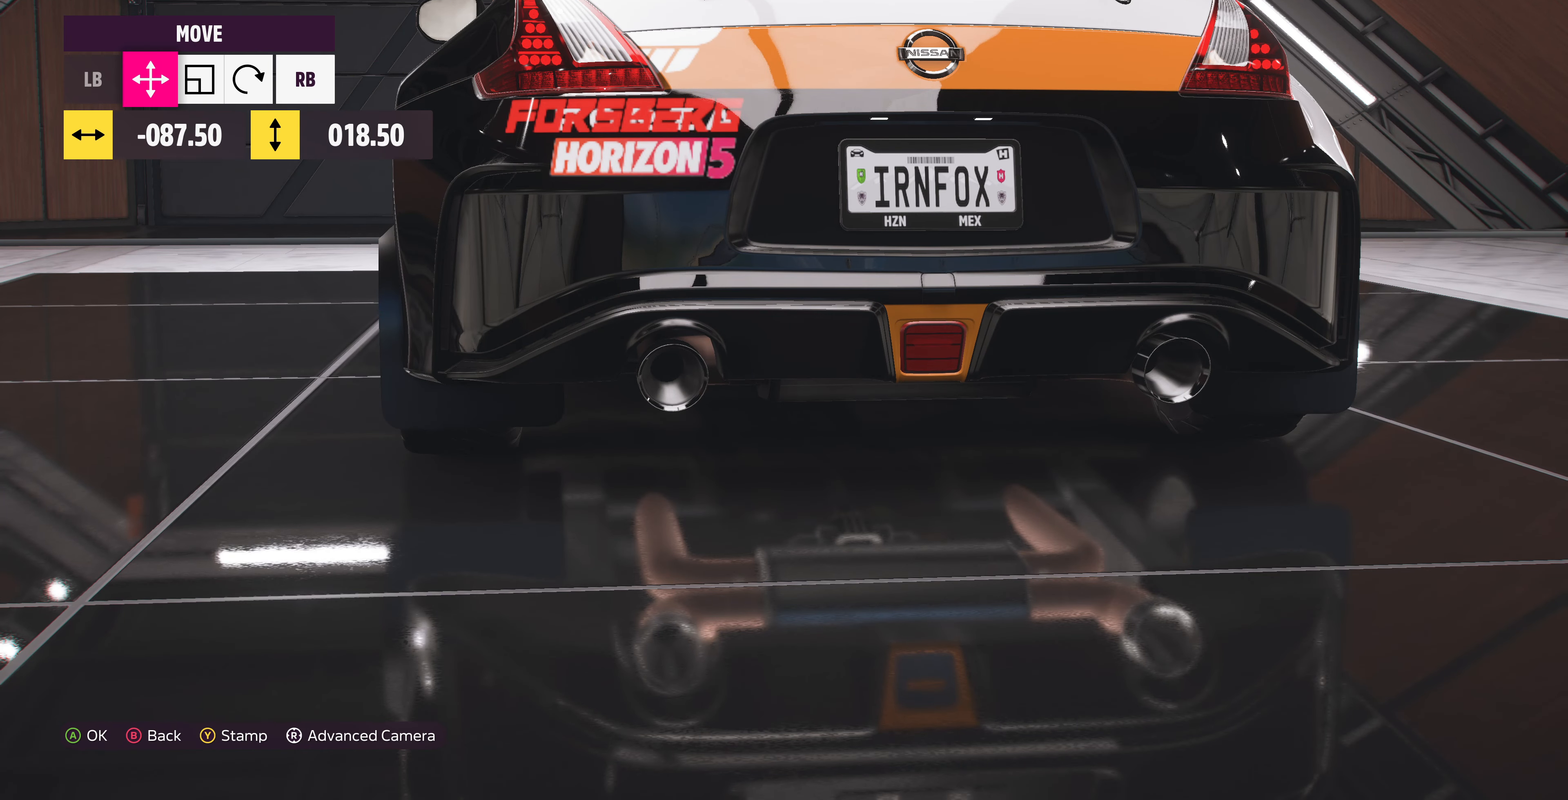
{"buttons": [], "left_stick": "center", "right_stick": "center", "events": [[334, "DPAD_LEFT", "down"], [400, "DPAD_LEFT", "up"]]}
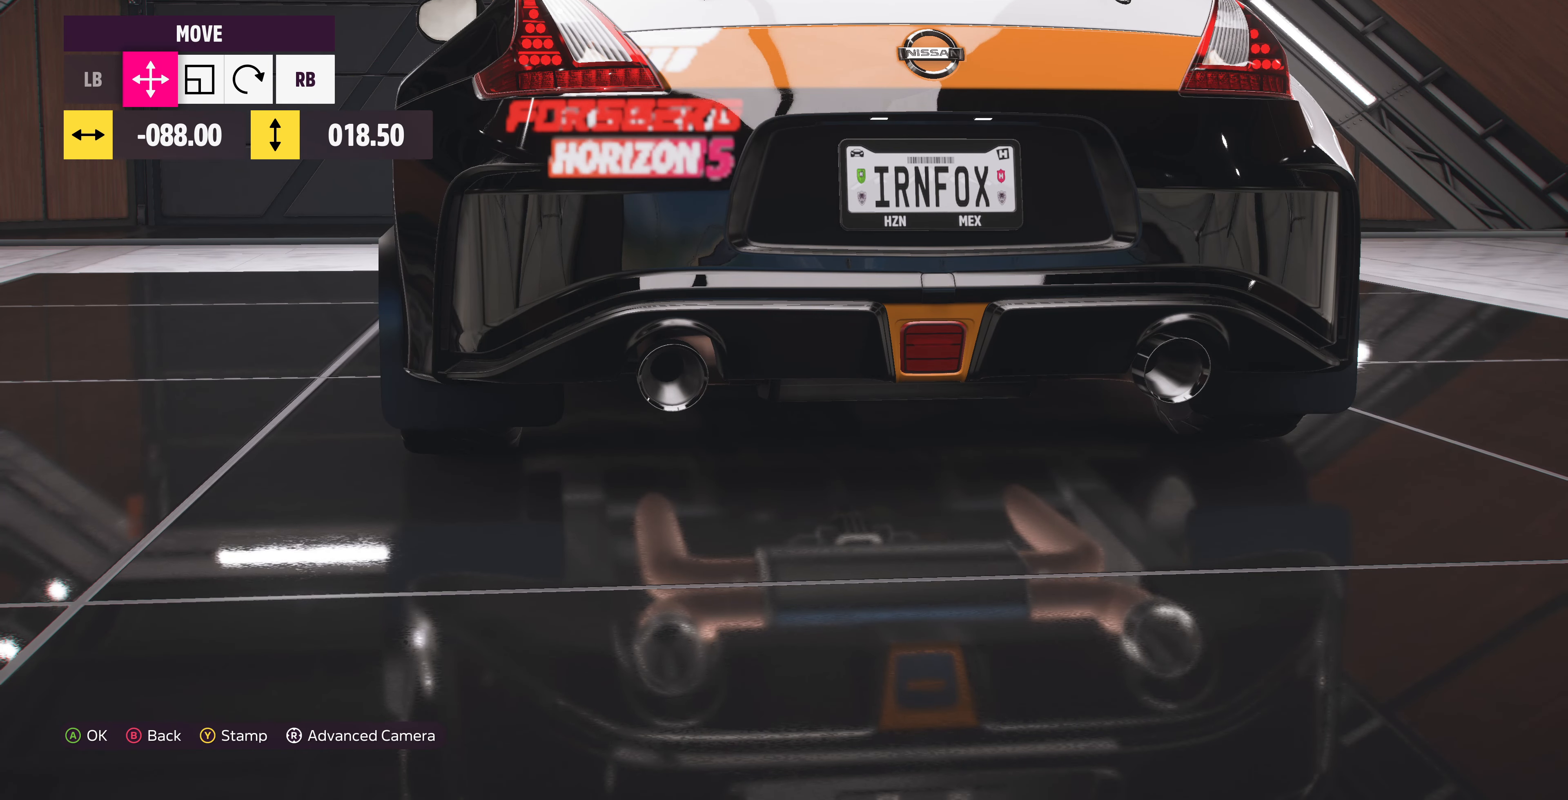
{"buttons": [], "left_stick": "center", "right_stick": "center", "events": []}
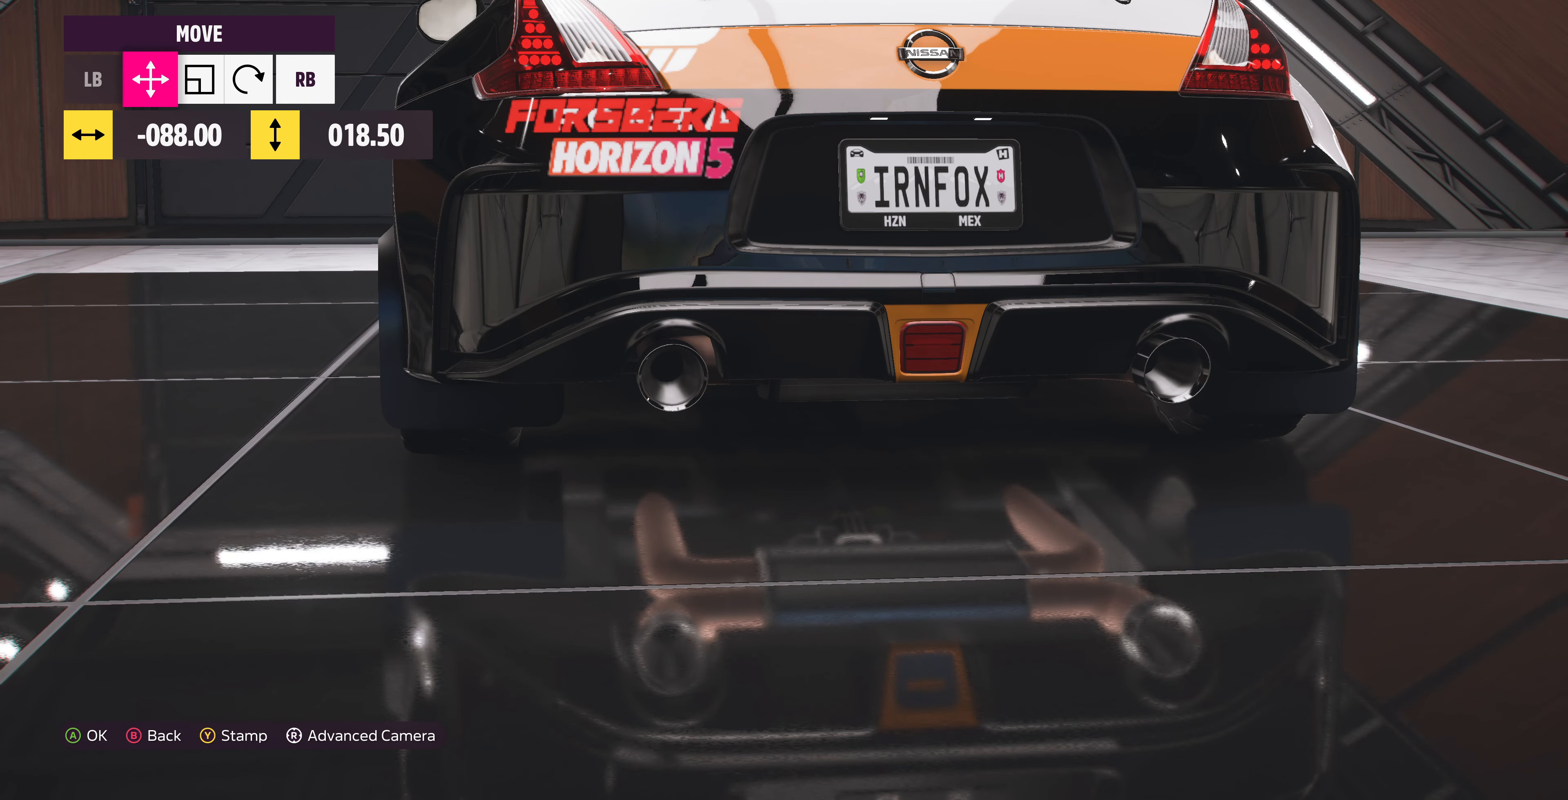
{"buttons": [], "left_stick": "center", "right_stick": "center", "events": [[400, "DPAD_DOWN", "down"], [467, "DPAD_DOWN", "up"]]}
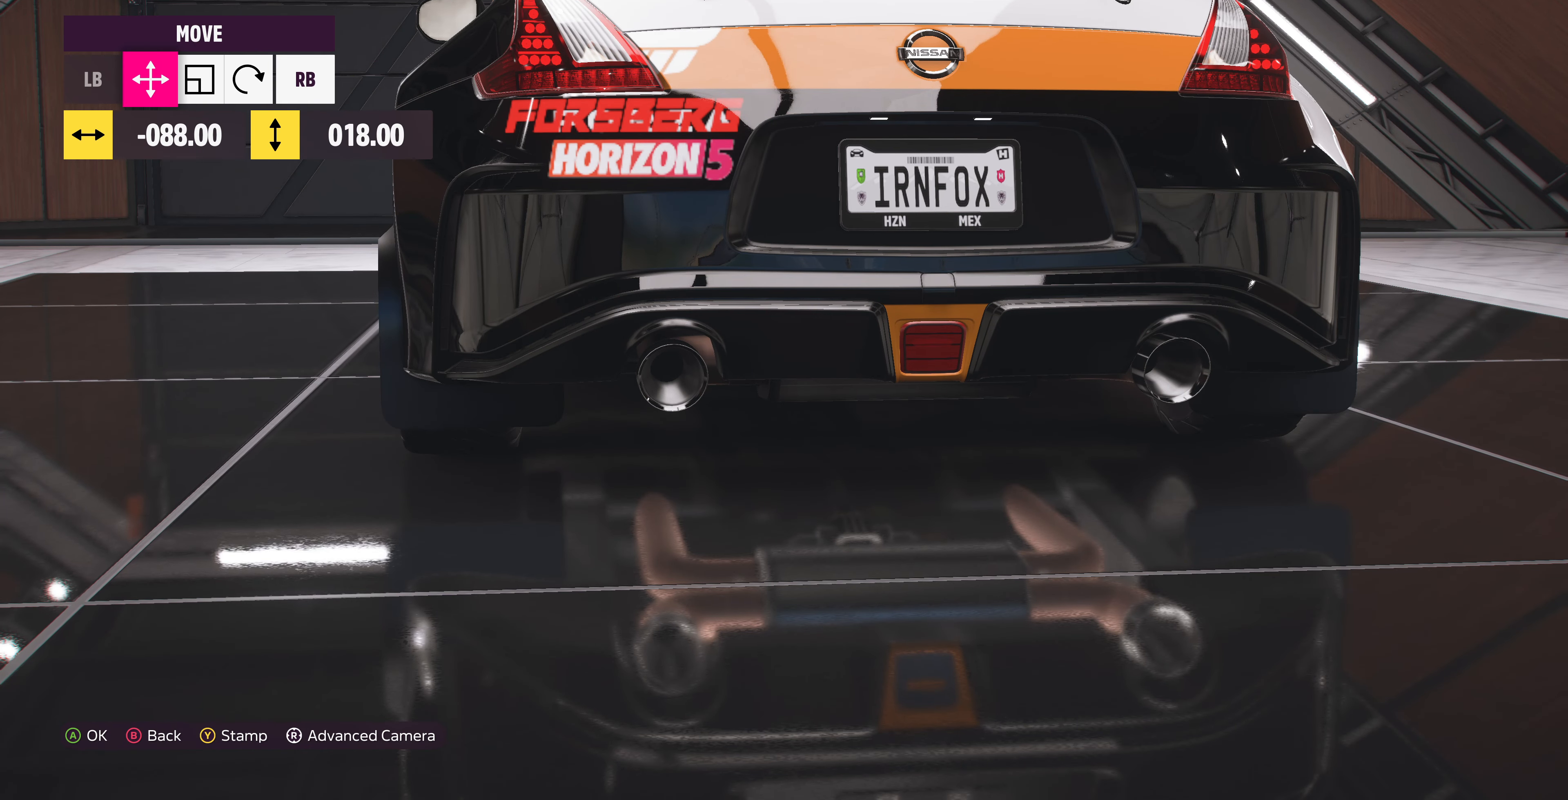
{"buttons": [], "left_stick": "center", "right_stick": "center", "events": [[334, "DPAD_UP", "down"], [367, "DPAD_UP", "up"]]}
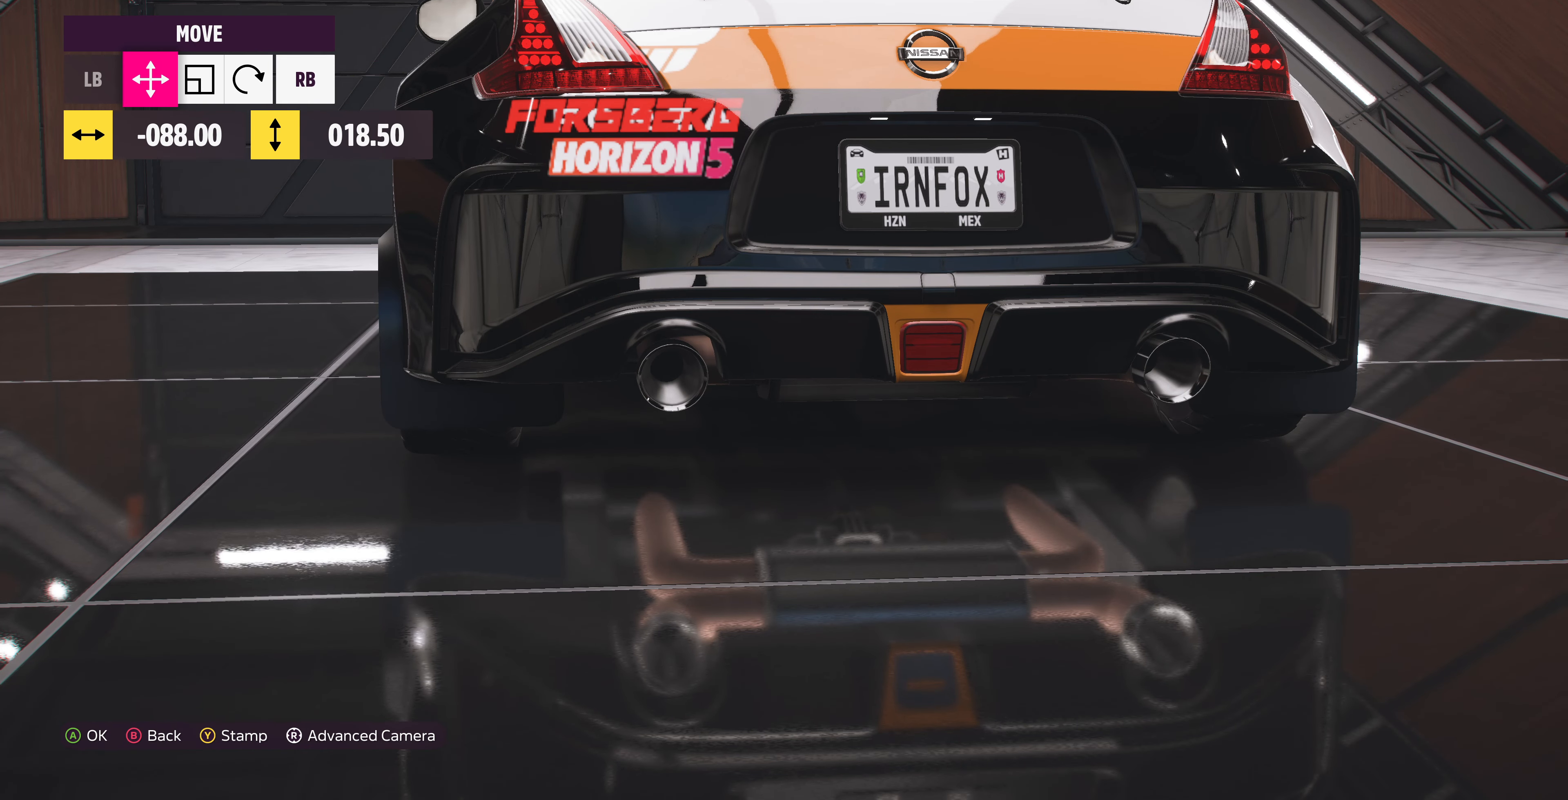
{"buttons": [], "left_stick": "center", "right_stick": "center", "events": [[134, "CROSS", "down"], [200, "CROSS", "up"]]}
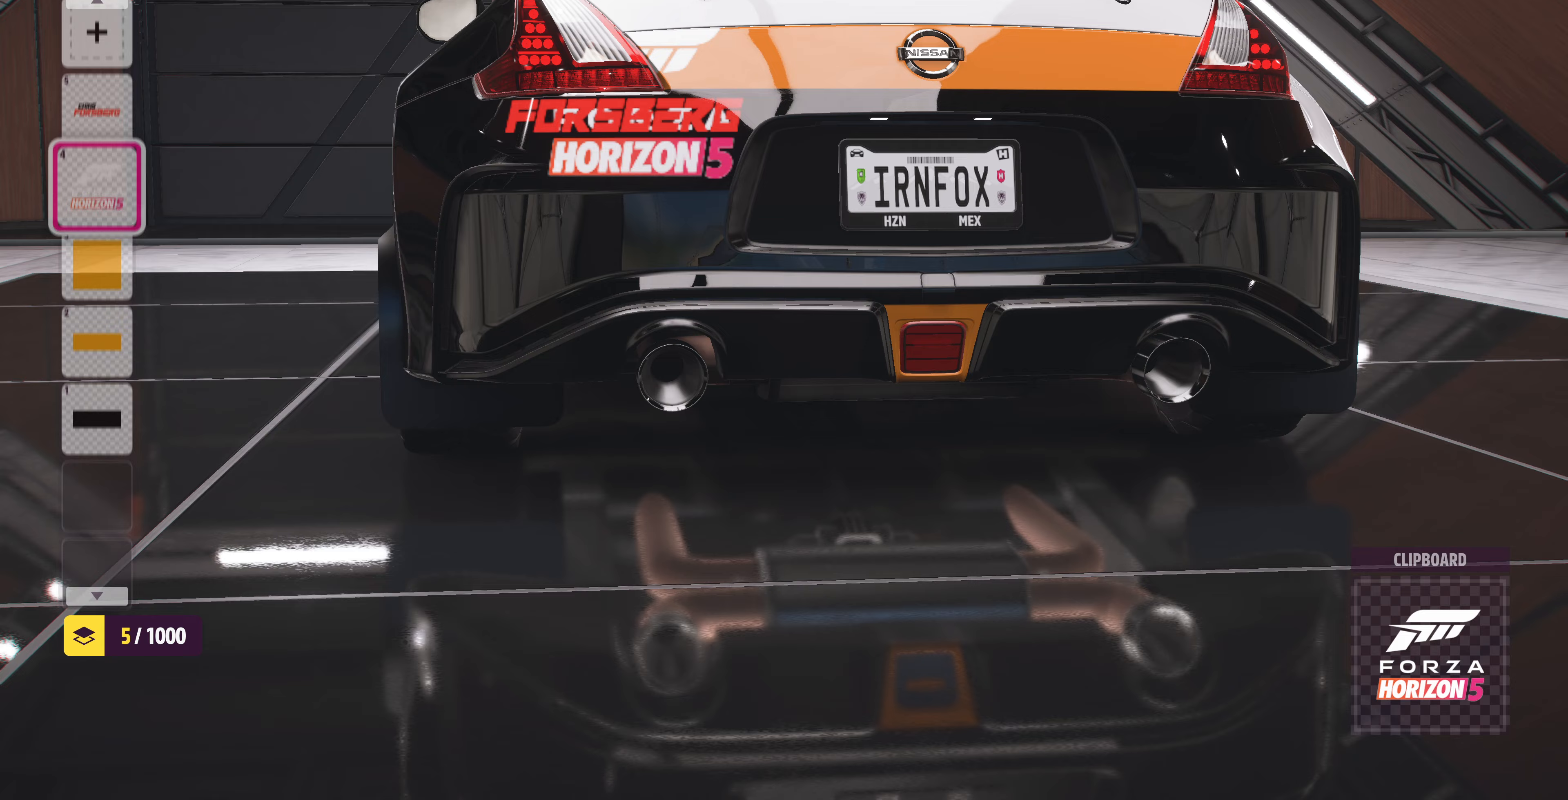
{"buttons": [], "left_stick": "center", "right_stick": "center", "events": [[267, "right_stick", "up"], [433, "right_stick", "center"]]}
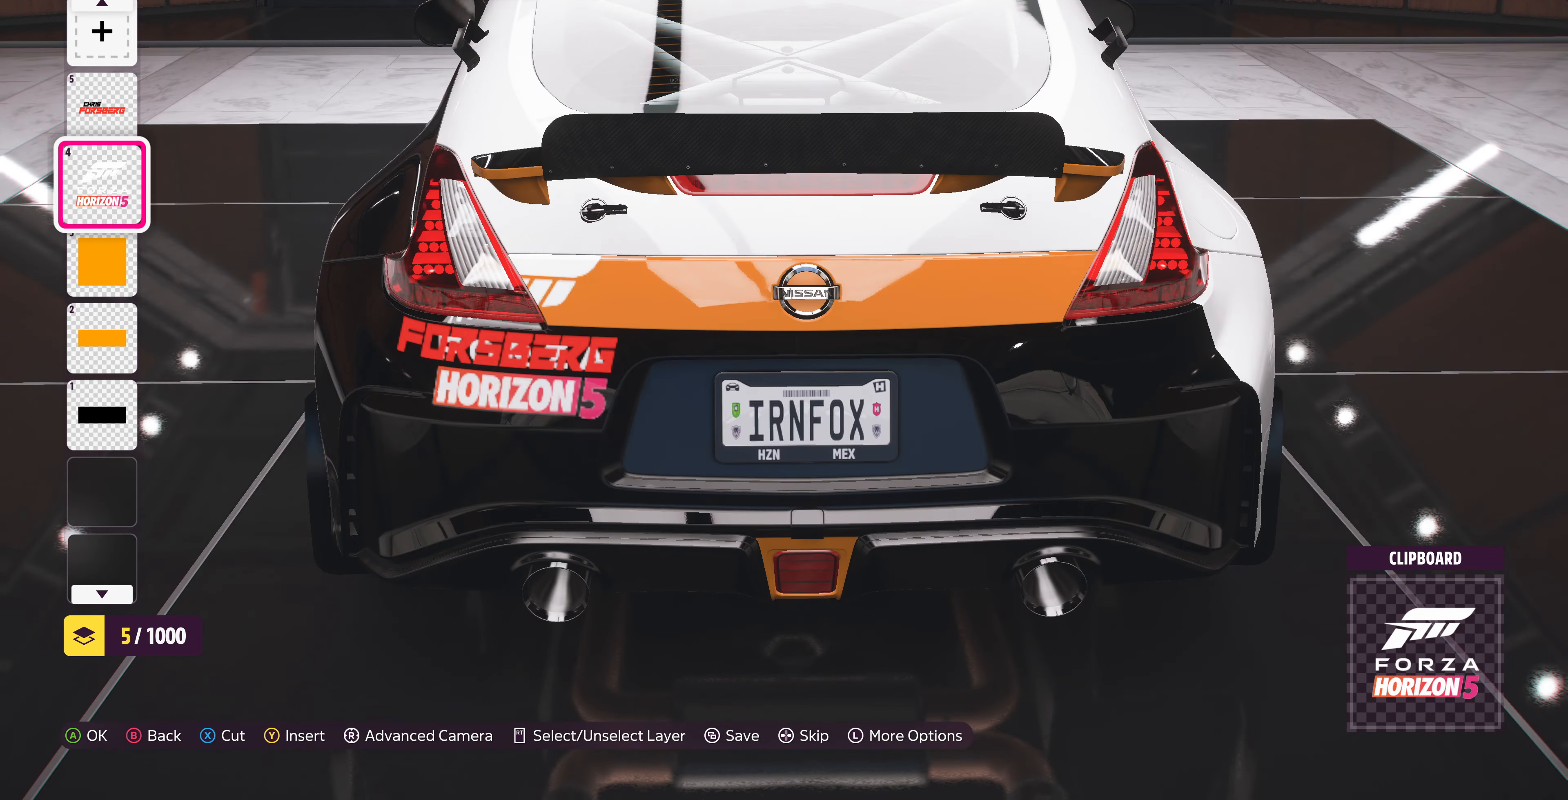
{"buttons": ["DPAD_UP"], "left_stick": "center", "right_stick": "center", "events": [[467, "DPAD_UP", "down"]]}
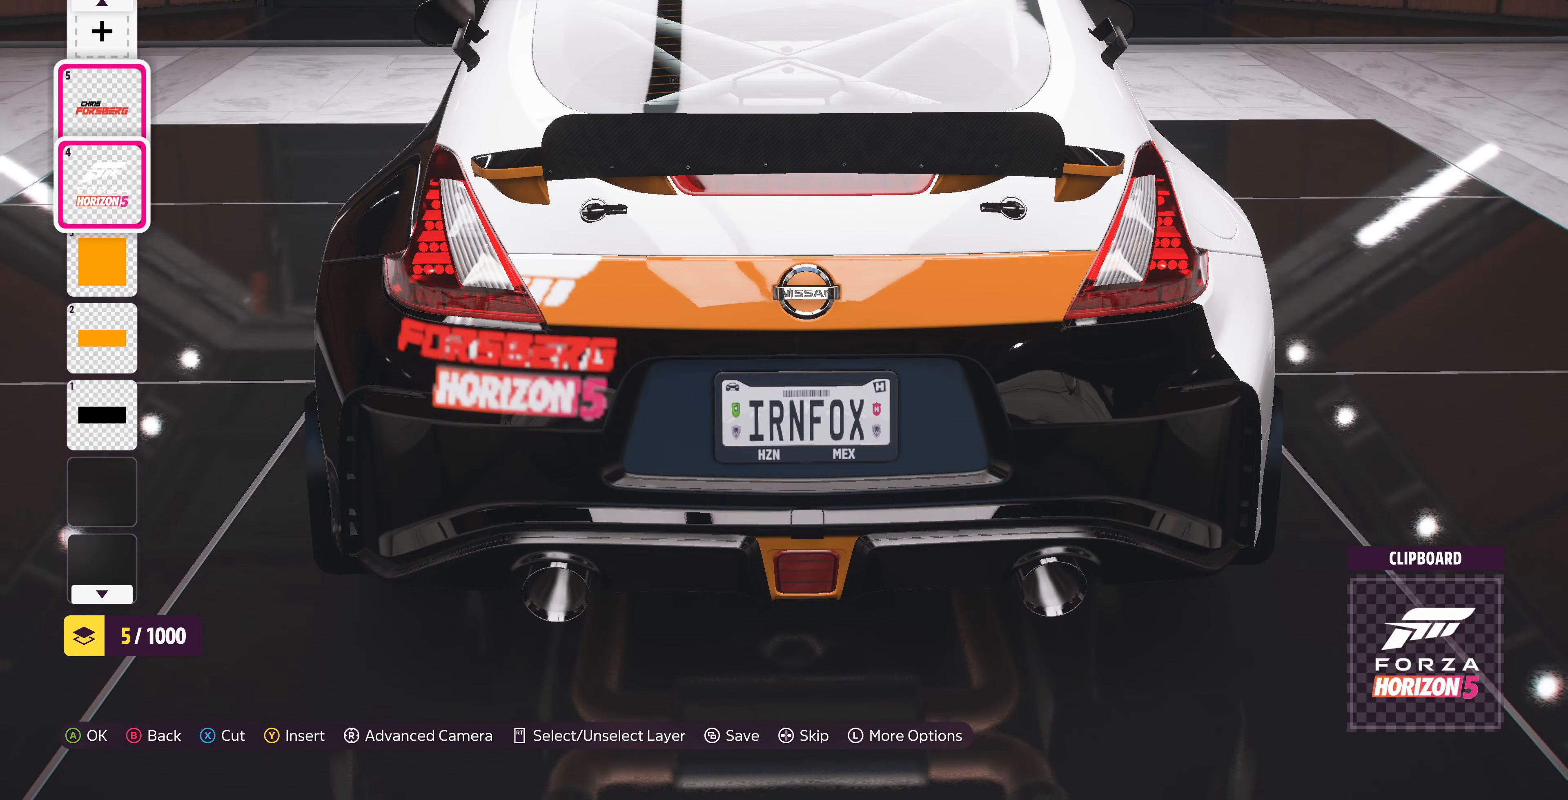
{"buttons": [], "left_stick": "center", "right_stick": "center", "events": [[67, "DPAD_UP", "up"], [200, "DPAD_UP", "down"], [333, "DPAD_UP", "up"]]}
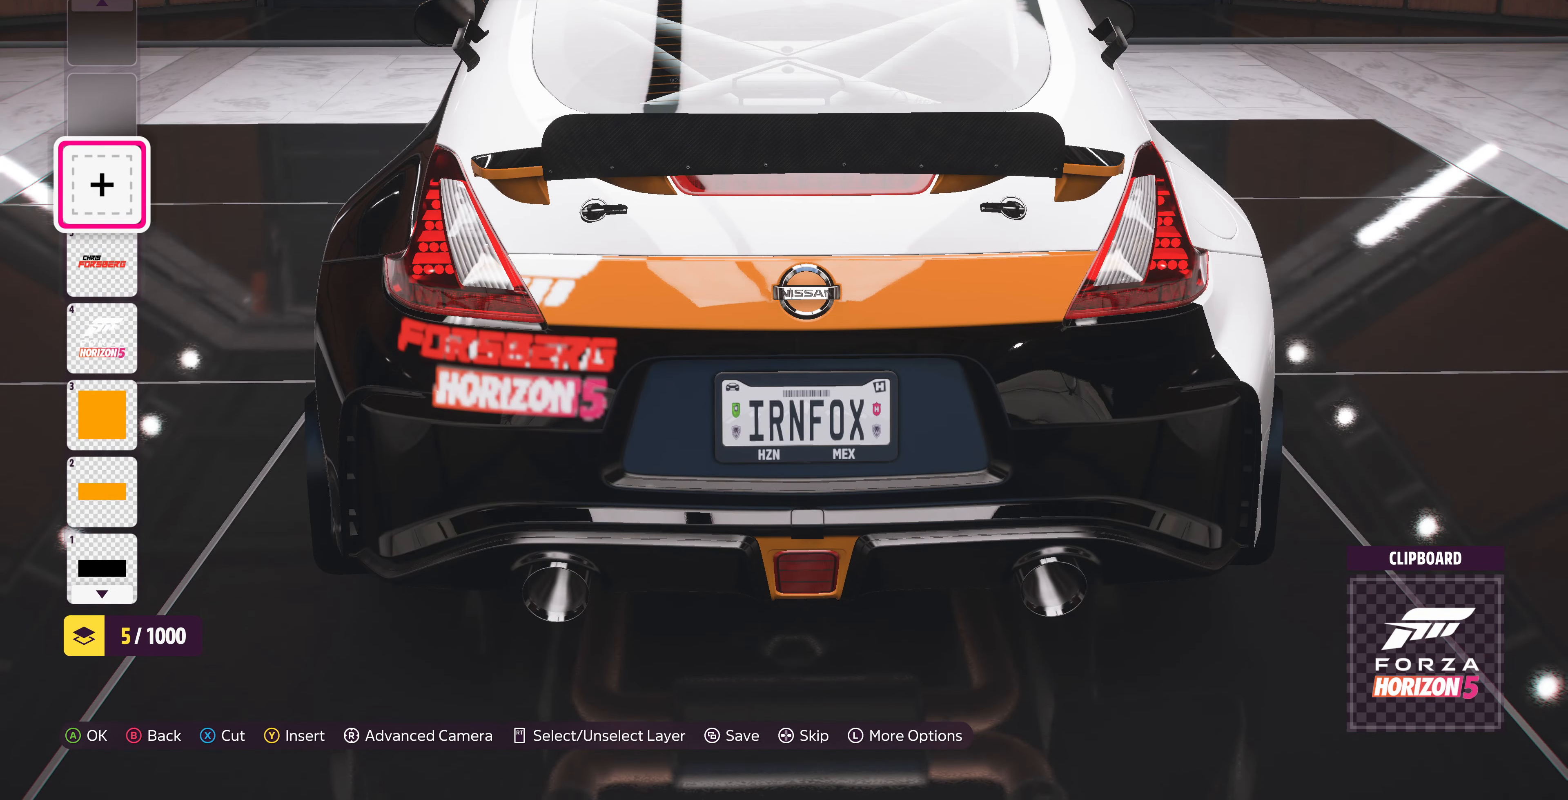
{"buttons": ["CROSS"], "left_stick": "center", "right_stick": "center", "events": [[233, "CROSS", "down"], [400, "CROSS", "up"], [500, "CROSS", "down"]]}
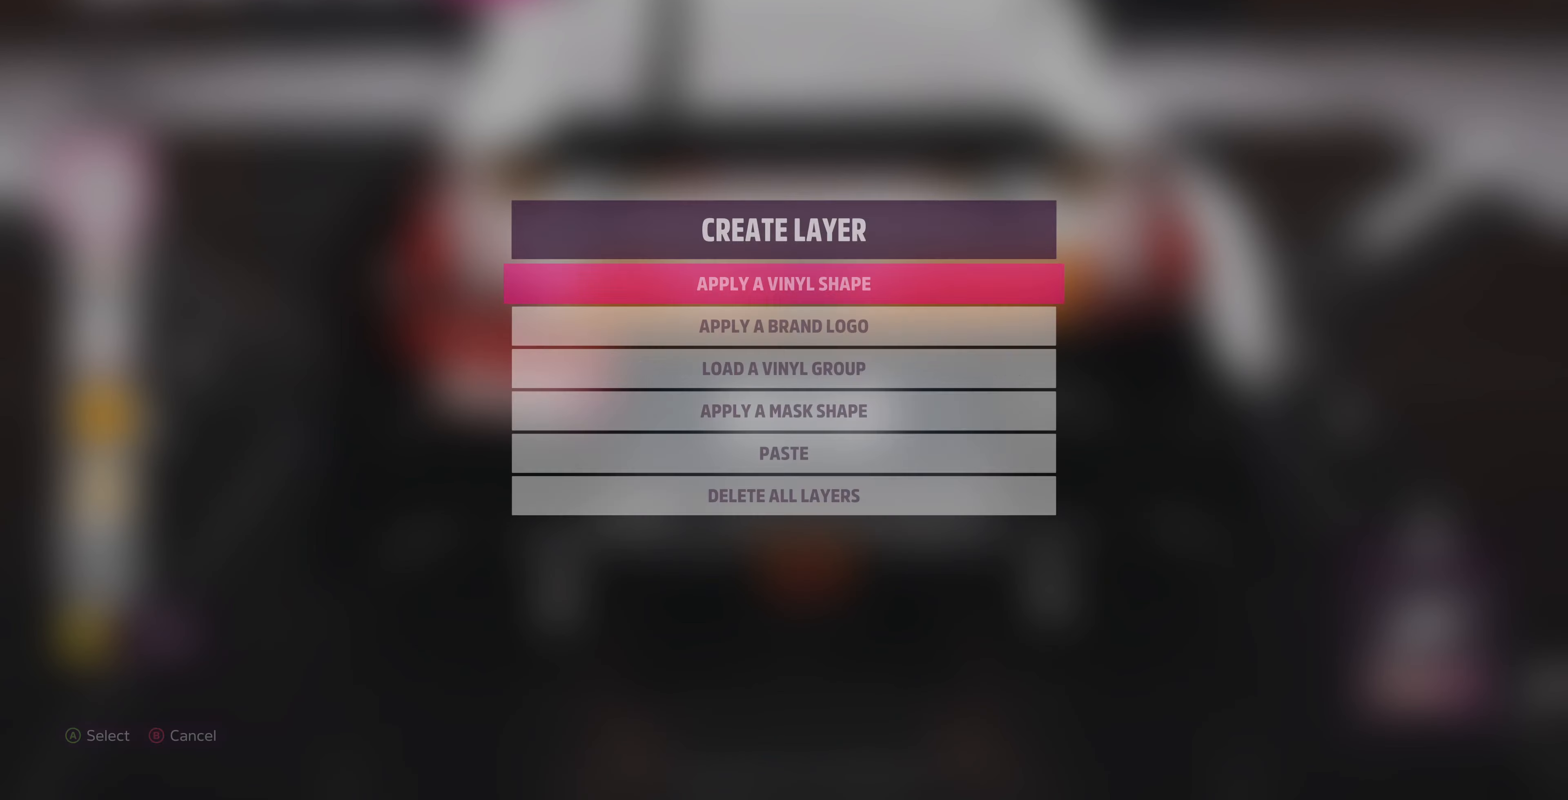
{"buttons": [], "left_stick": "center", "right_stick": "center", "events": [[167, "CROSS", "up"]]}
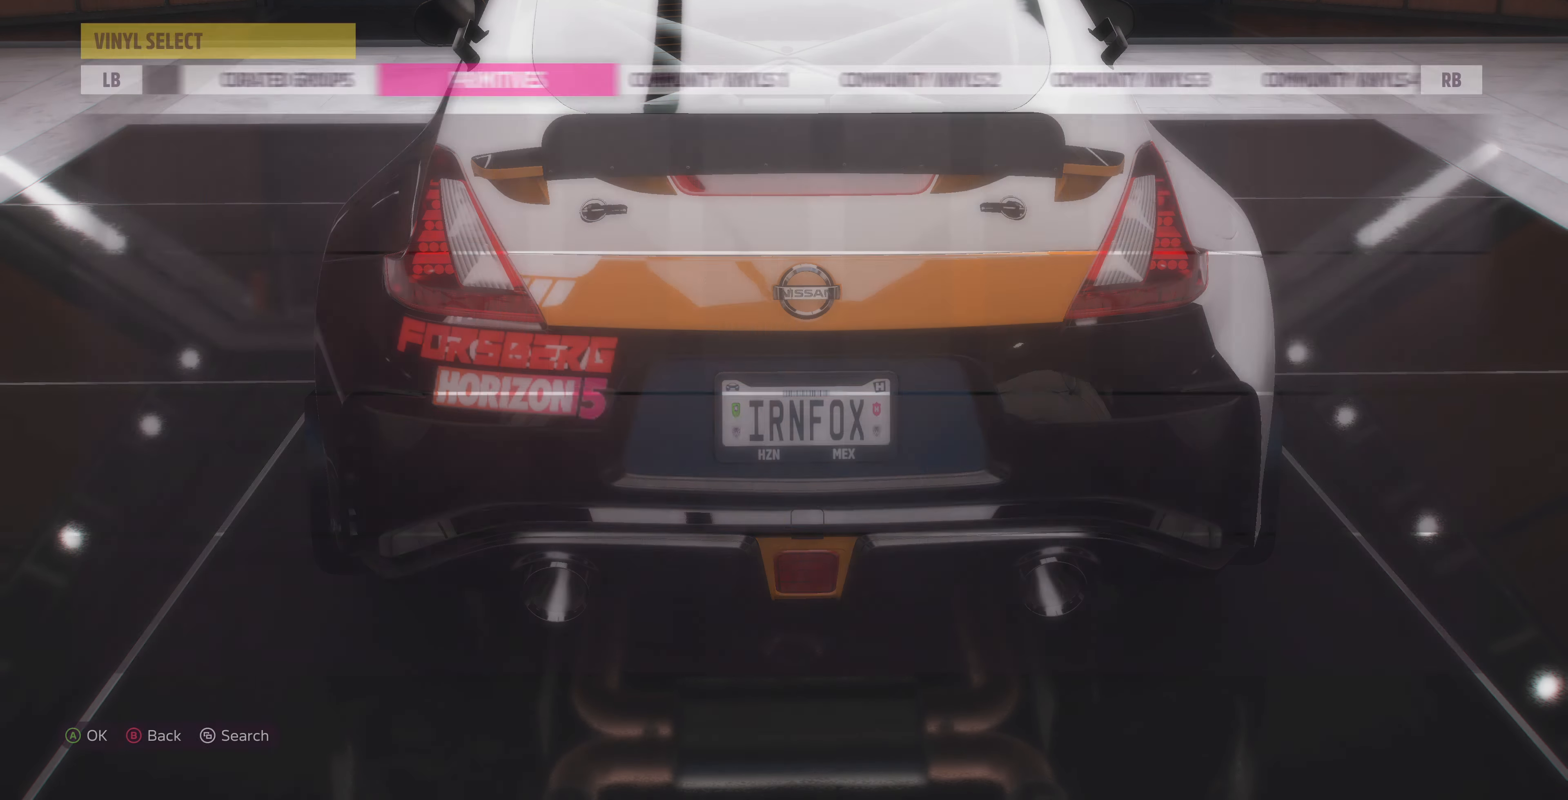
{"buttons": [], "left_stick": "center", "right_stick": "center", "events": [[100, "CROSS", "down"], [267, "CROSS", "up"]]}
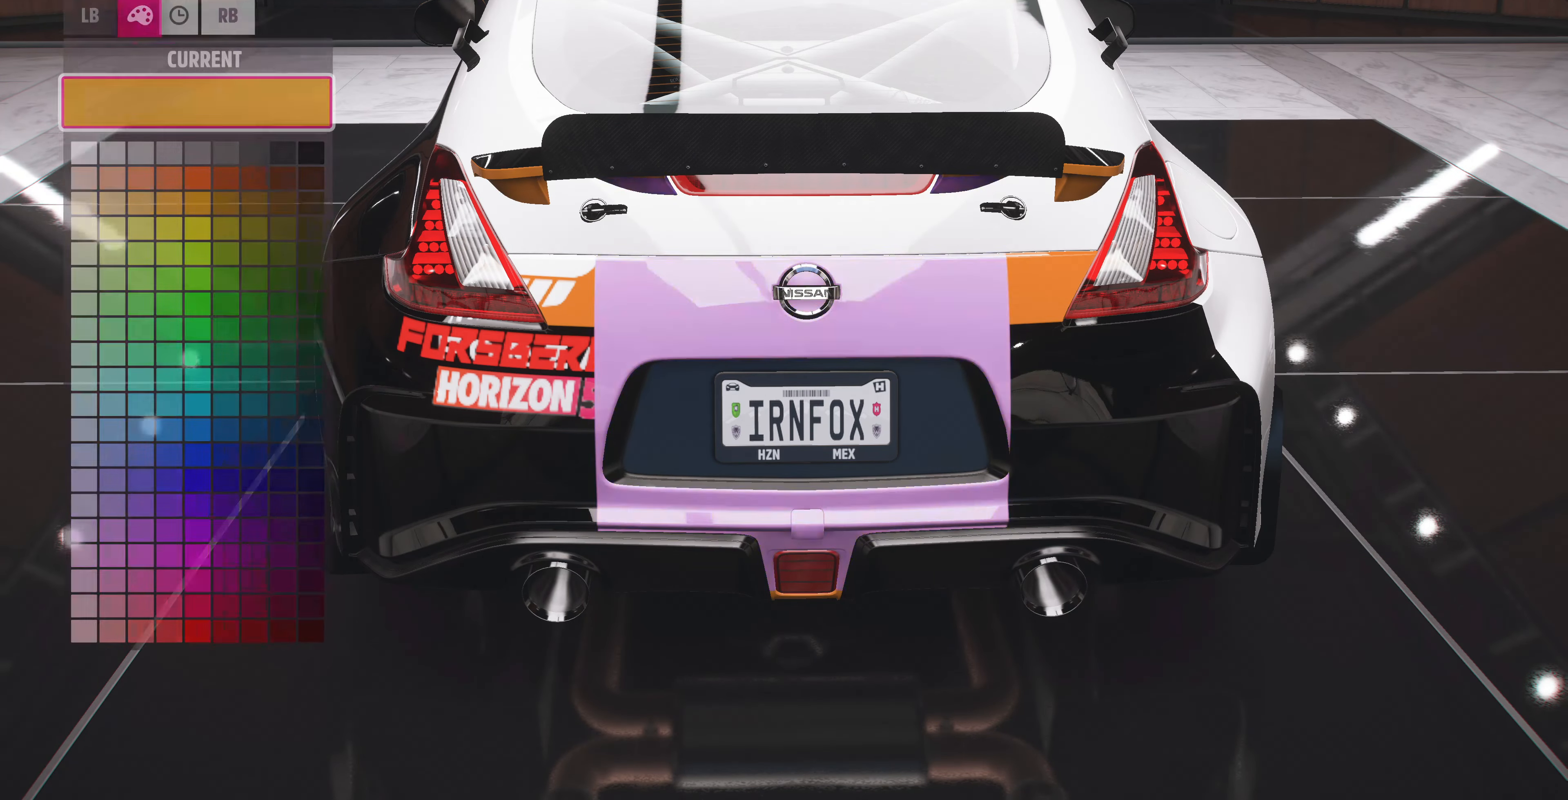
{"buttons": ["CROSS"], "left_stick": "center", "right_stick": "center", "events": [[333, "DPAD_DOWN", "down"], [433, "CROSS", "down"], [433, "DPAD_DOWN", "up"]]}
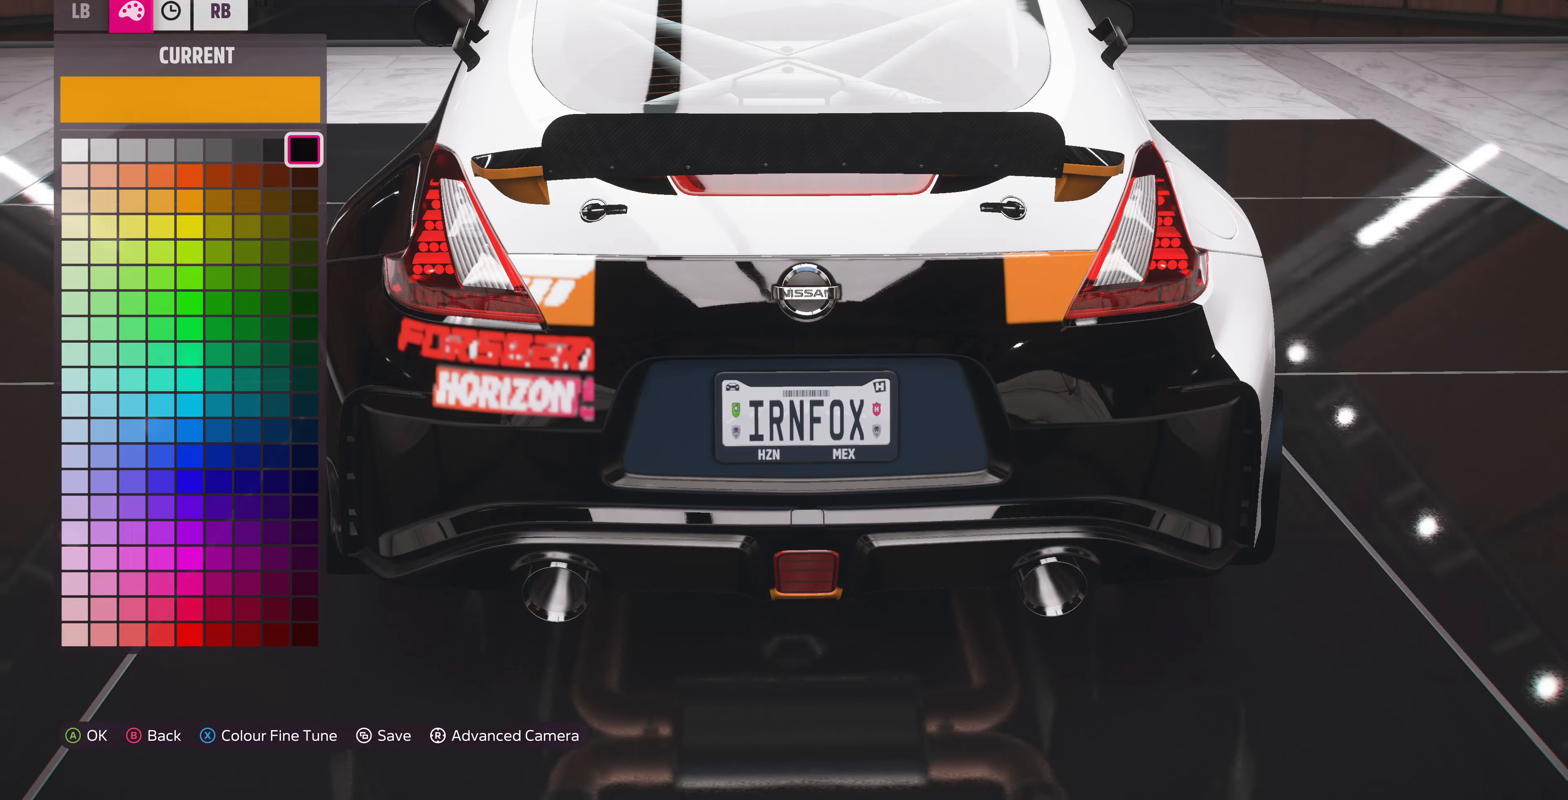
{"buttons": ["CROSS"], "left_stick": "center", "right_stick": "center", "events": [[33, "CROSS", "up"], [400, "CROSS", "down"]]}
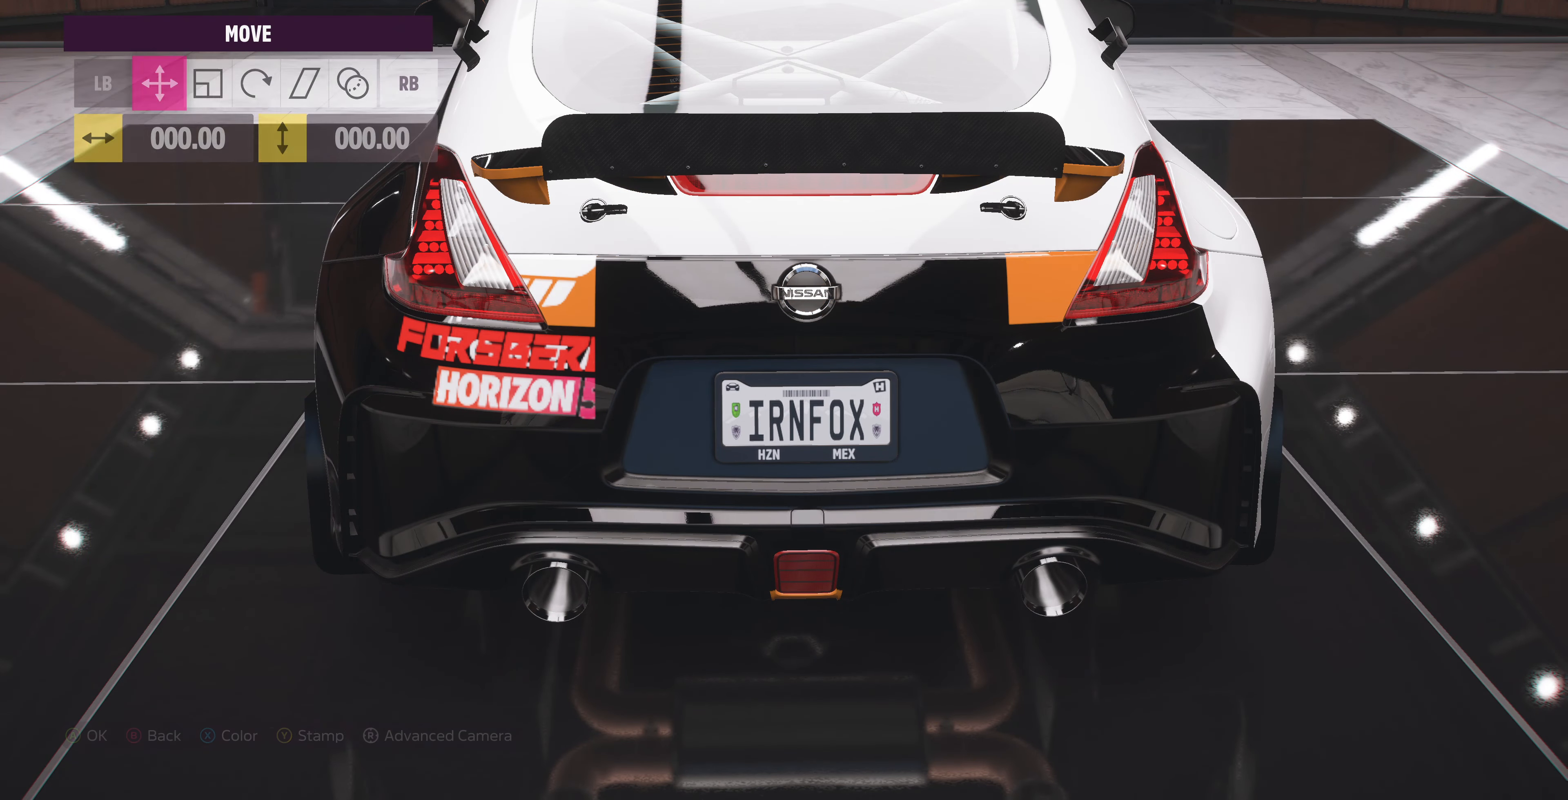
{"buttons": [], "left_stick": "center", "right_stick": "center", "events": [[33, "CROSS", "up"]]}
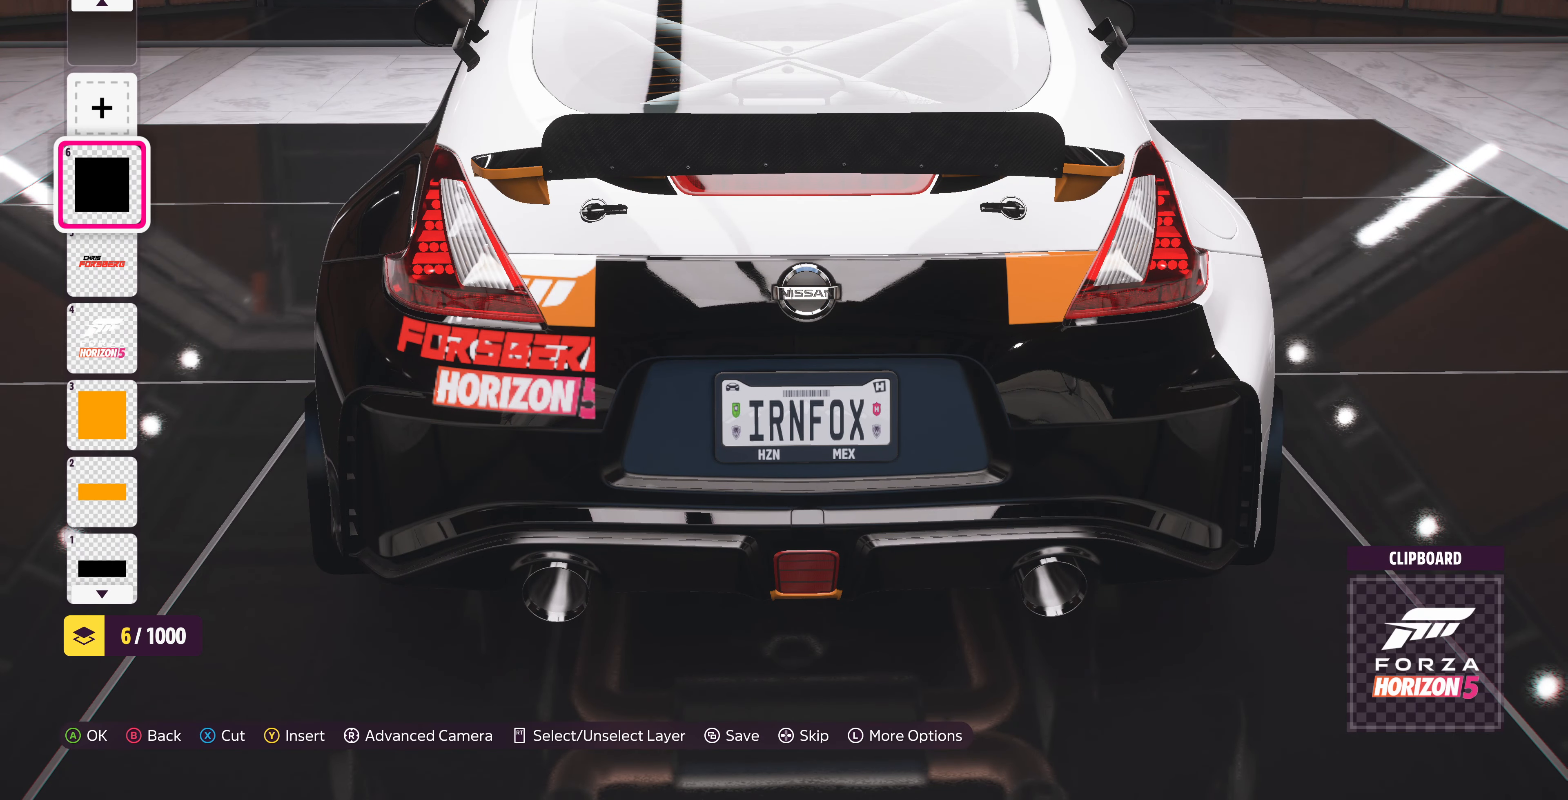
{"buttons": [], "left_stick": "center", "right_stick": "center", "events": []}
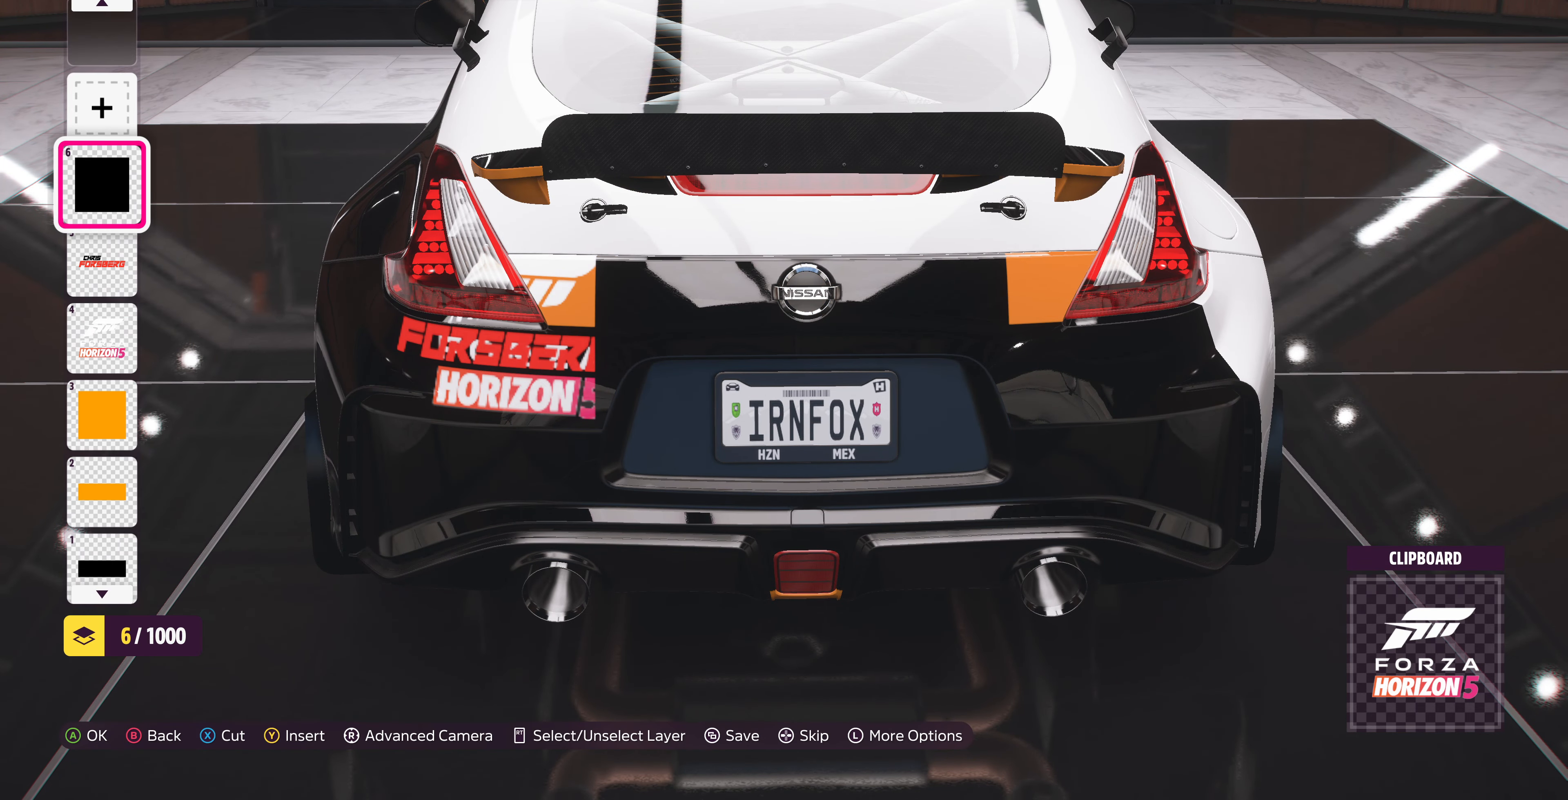
{"buttons": [], "left_stick": "center", "right_stick": "center", "events": []}
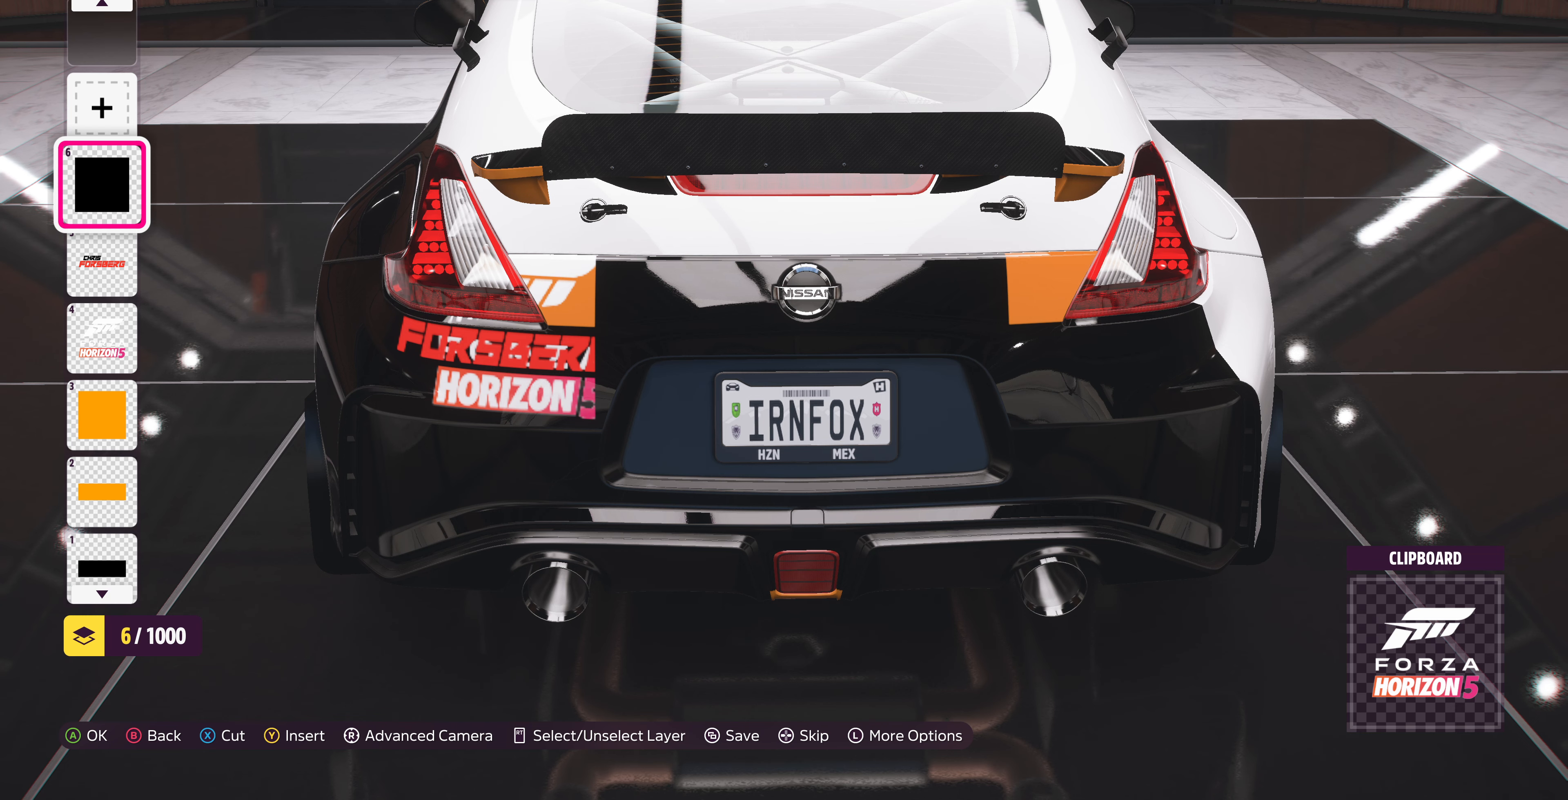
{"buttons": [], "left_stick": "center", "right_stick": "center", "events": [[333, "SQUARE", "down"], [433, "SQUARE", "up"]]}
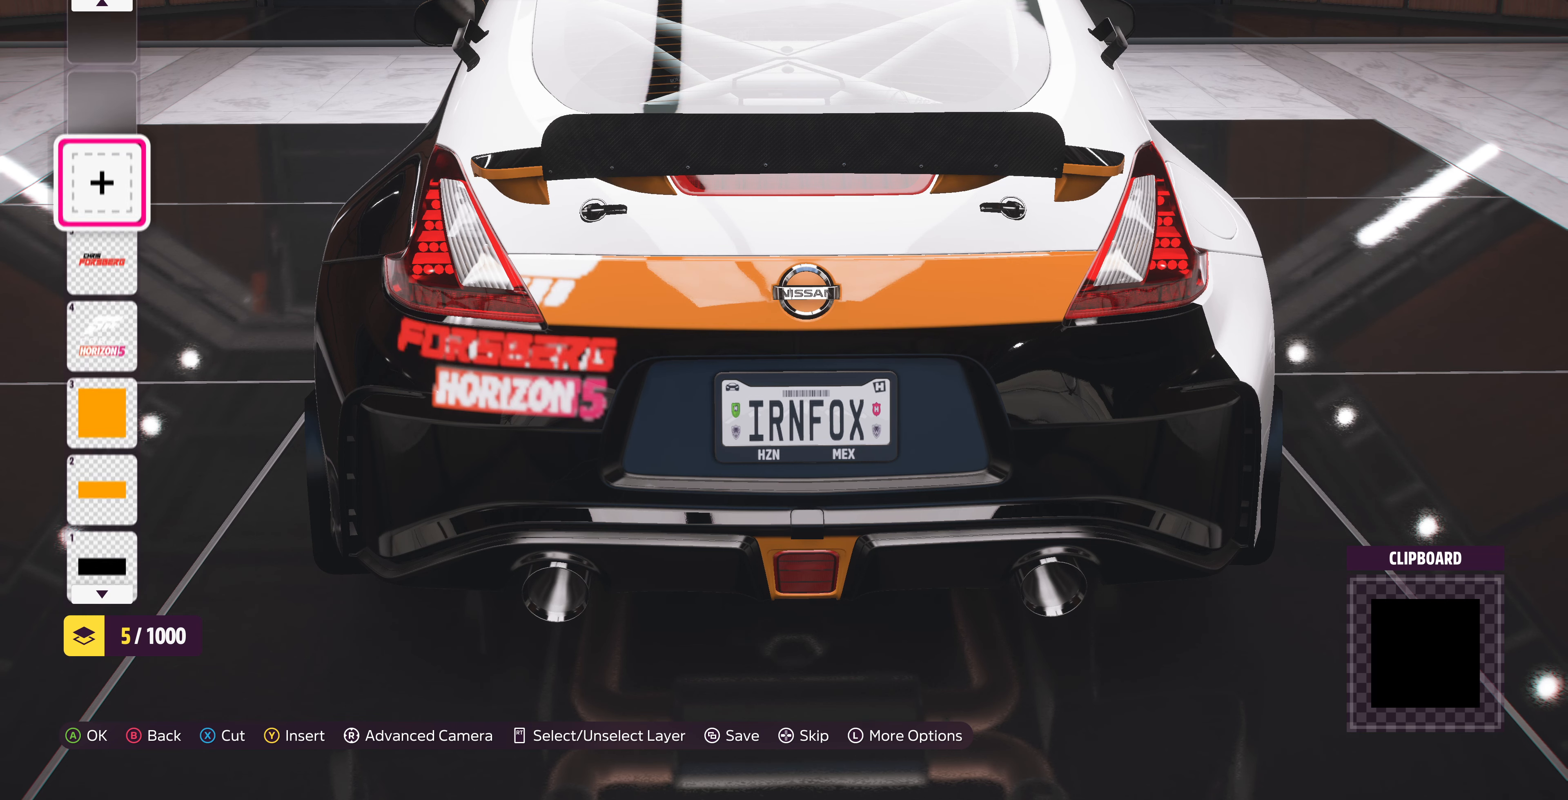
{"buttons": [], "left_stick": "center", "right_stick": "center", "events": [[33, "DPAD_DOWN", "down"], [166, "DPAD_DOWN", "up"]]}
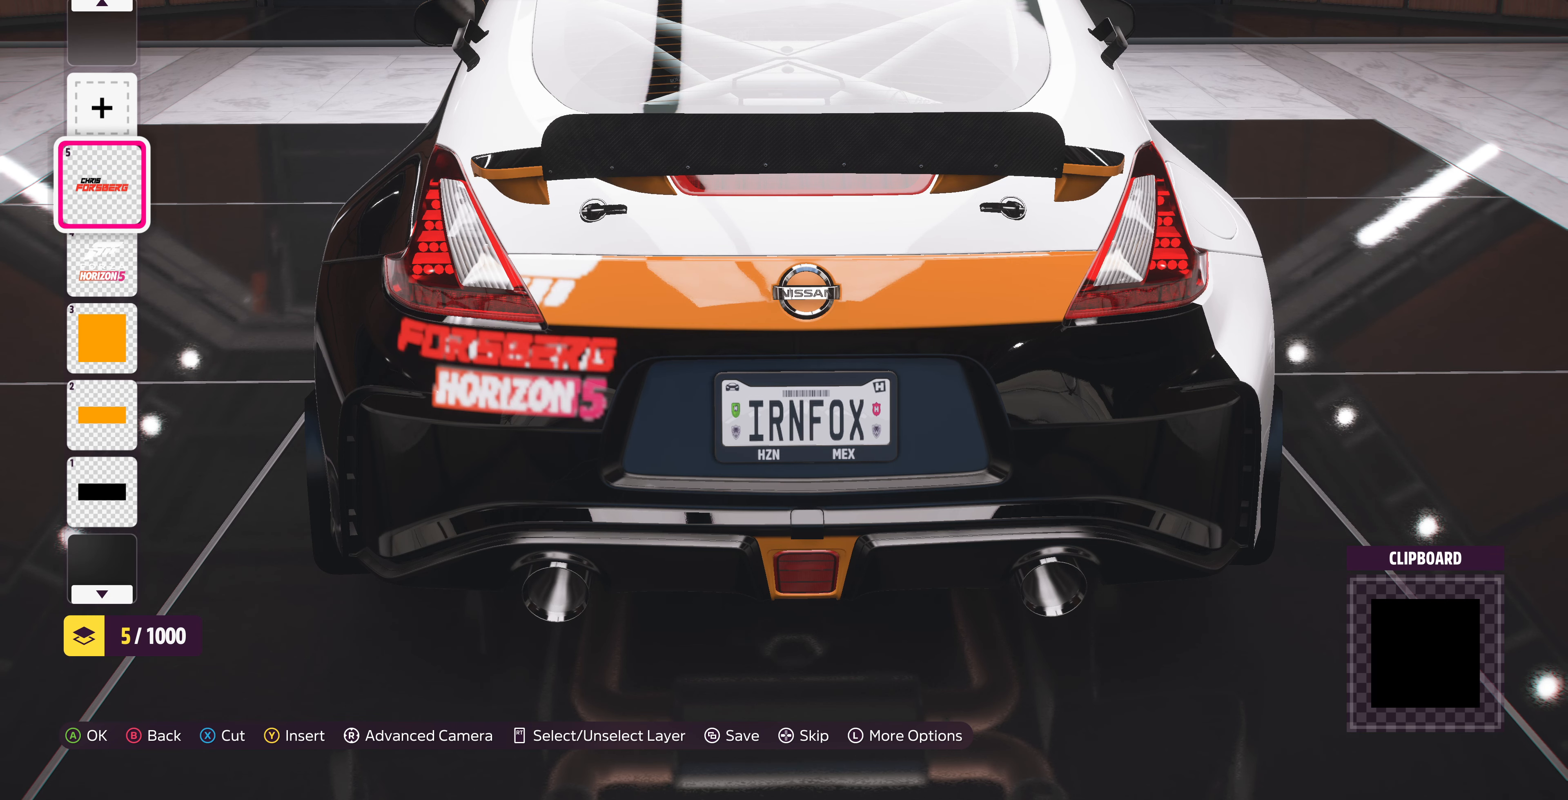
{"buttons": [], "left_stick": "center", "right_stick": "center", "events": [[33, "TRIANGLE", "down"], [166, "TRIANGLE", "up"]]}
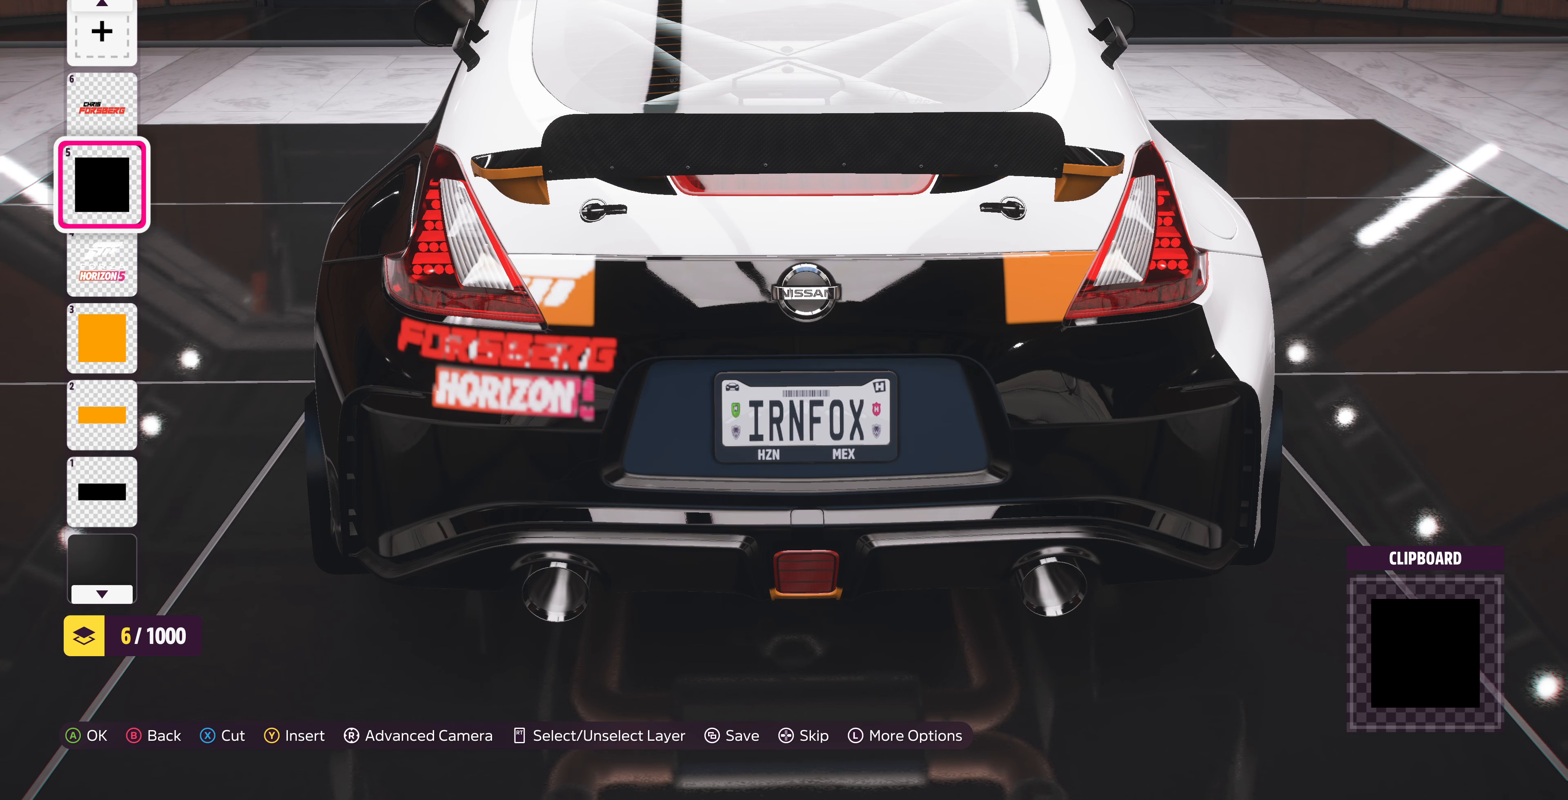
{"buttons": [], "left_stick": "center", "right_stick": "center", "events": [[266, "CROSS", "down"], [366, "CROSS", "up"]]}
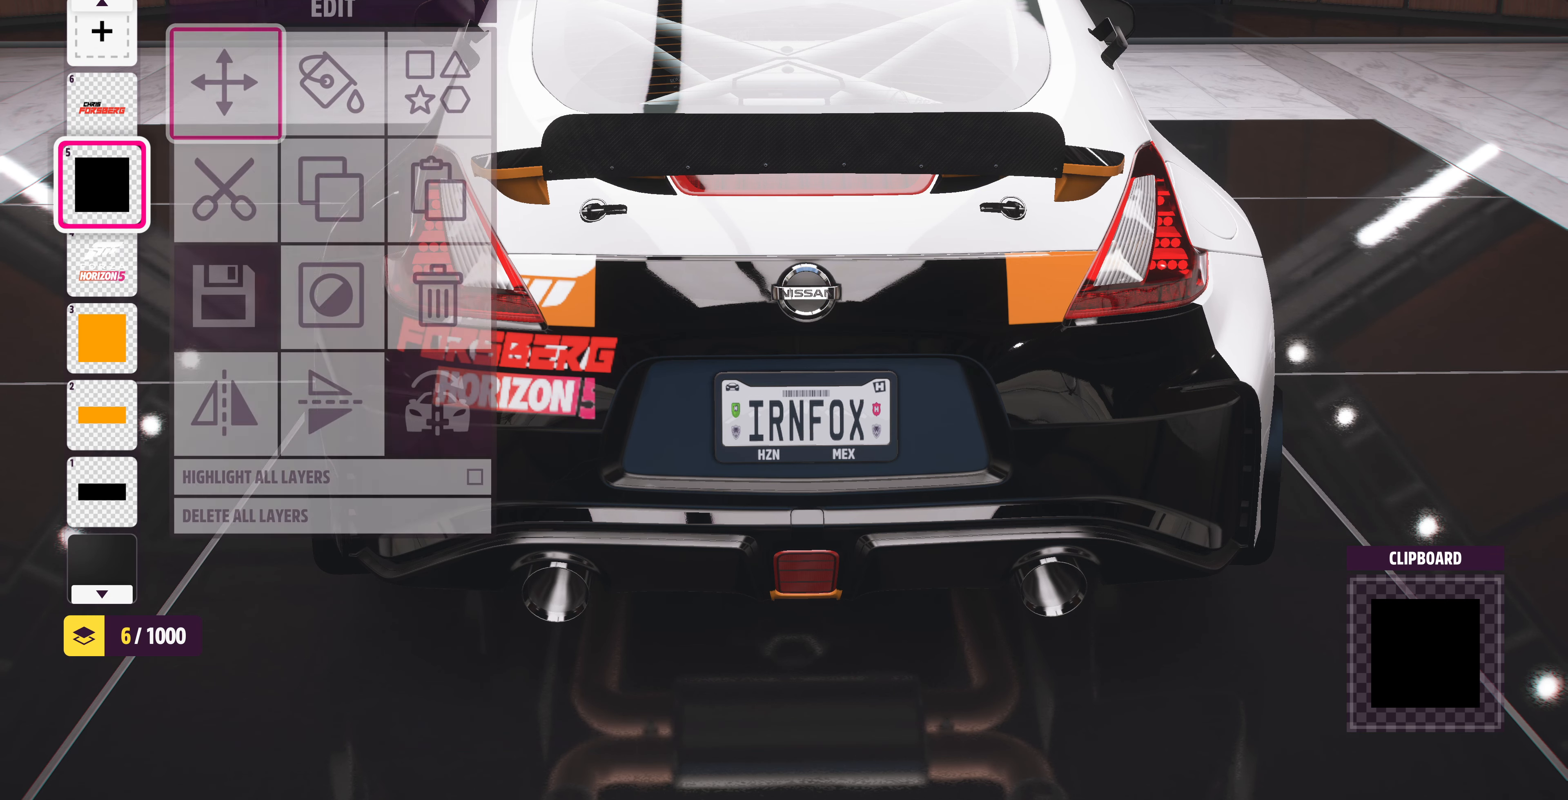
{"buttons": [], "left_stick": "center", "right_stick": "center", "events": [[100, "CROSS", "down"], [233, "CROSS", "up"]]}